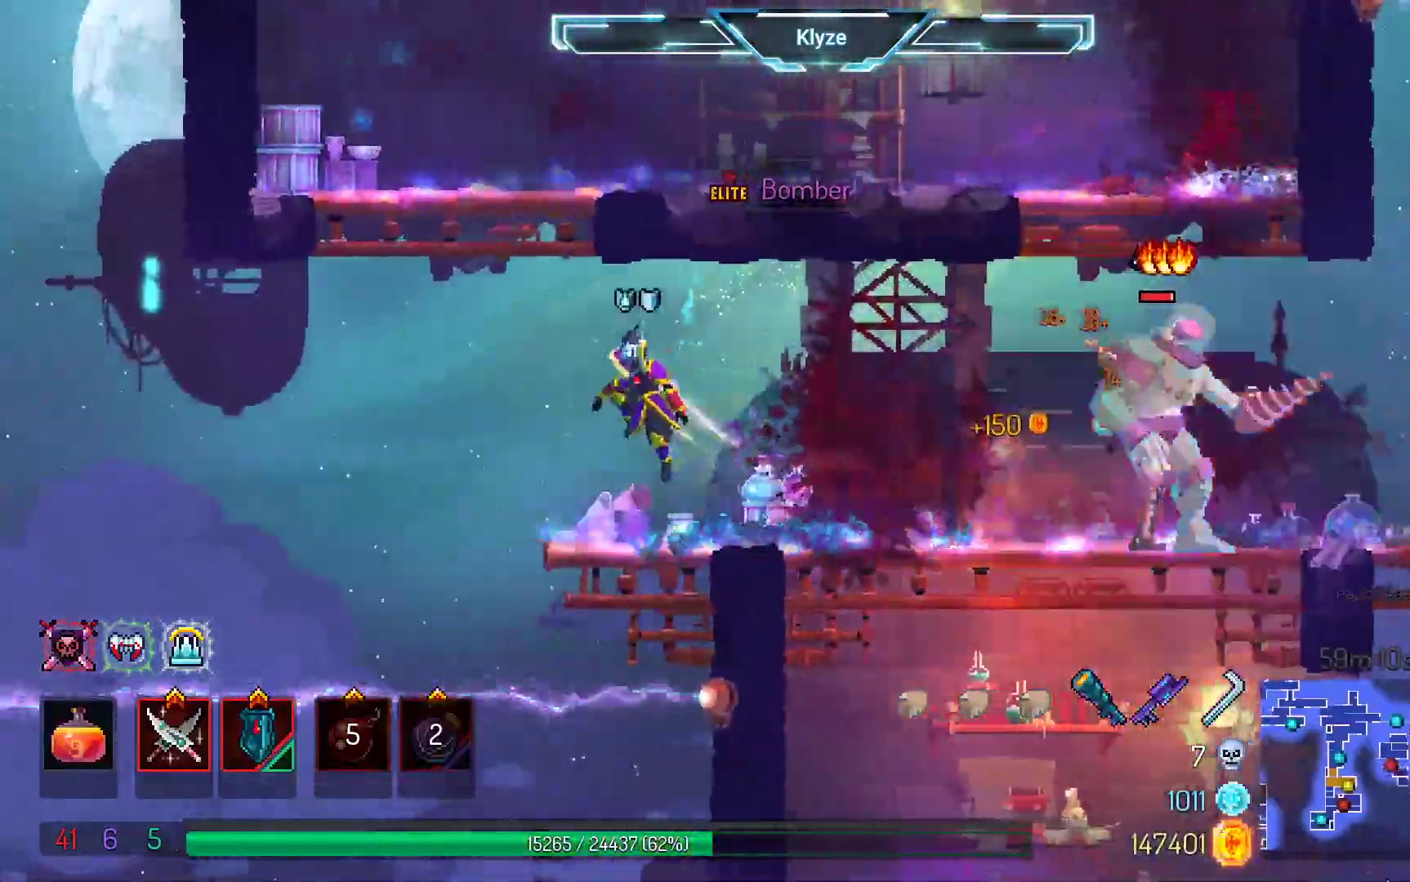
Gameplay with a controller (Xbox layout); each line is a JSON object with the inputs held at the frame after it (dt_ms = milliseconds from this image to that frame). "events" lists button and stick changes between this image and that frame as [ms after this image, input, new state], when the widget could be followed in between. Not read: L2 L3 R3.
{"dt_ms": 1000, "buttons": ["X"], "left_stick": "center", "right_stick": "center"}
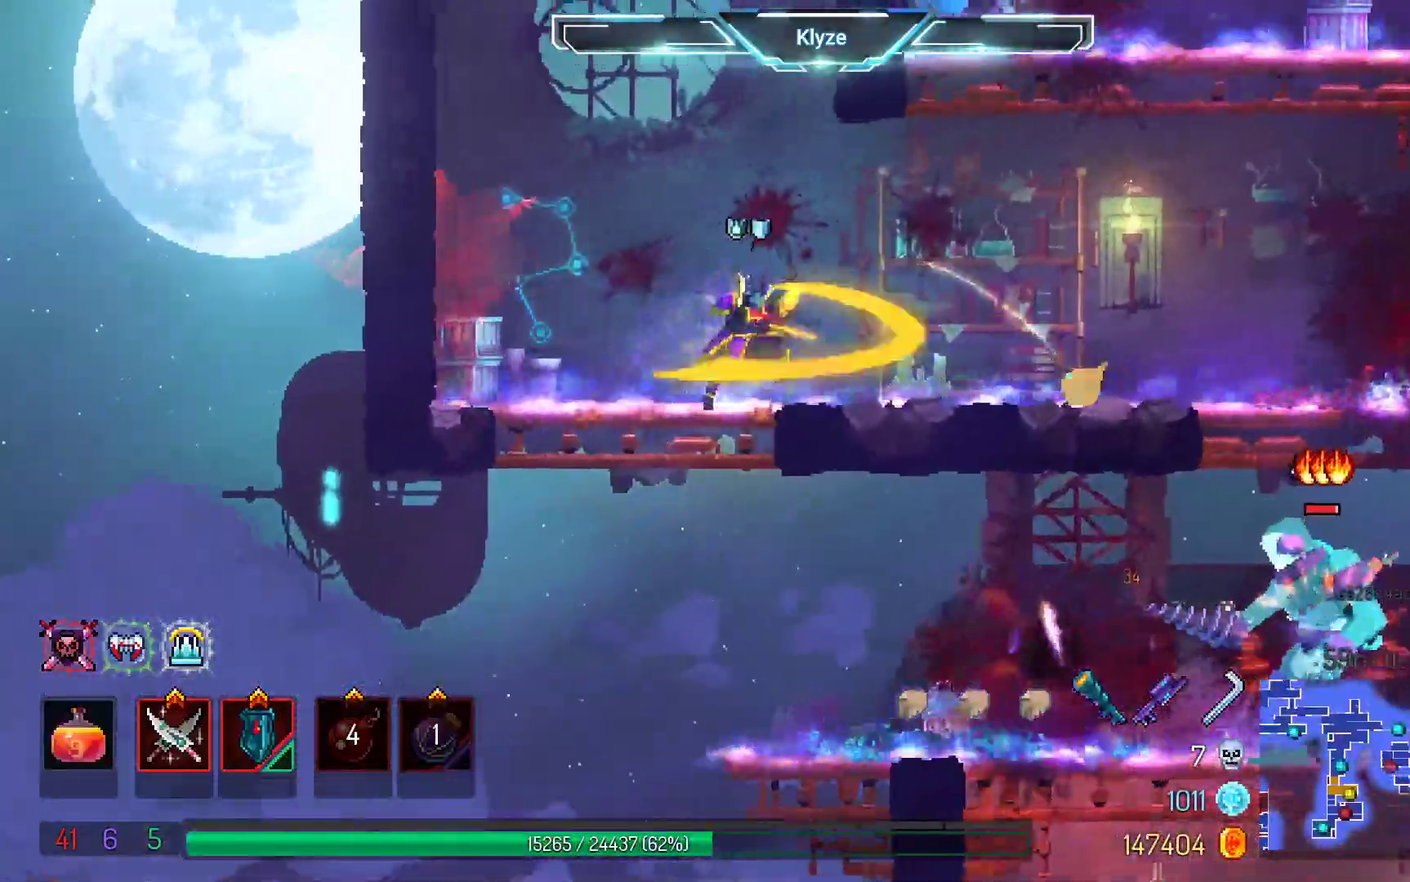
{"dt_ms": 500, "buttons": [], "left_stick": "center", "right_stick": "center", "events": [[67, "X", "up"], [117, "DPAD_LEFT", "down"], [183, "X", "down"], [300, "X", "up"], [400, "X", "down"], [500, "DPAD_LEFT", "up"], [500, "X", "up"]]}
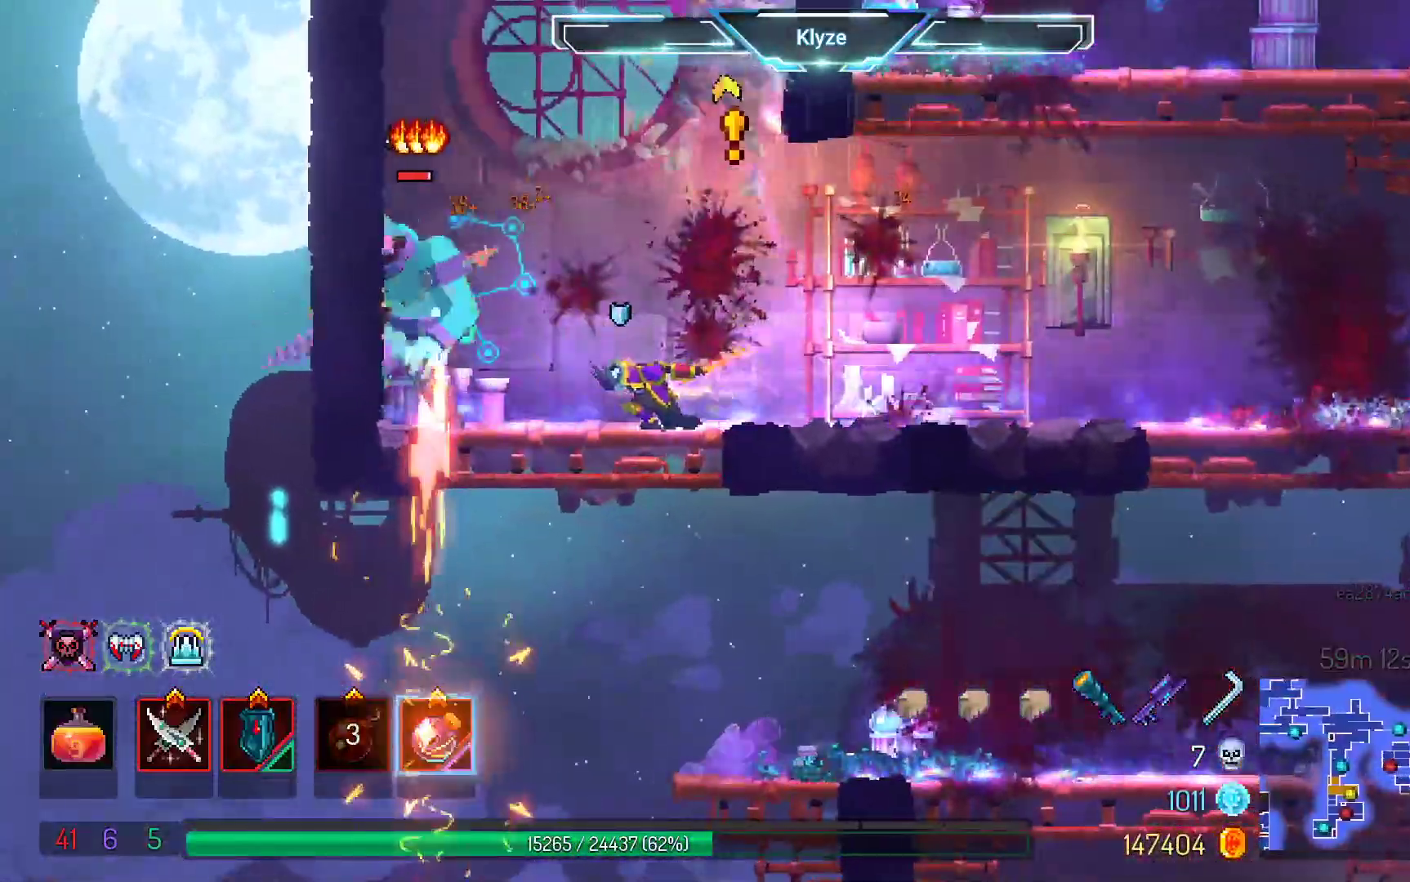
{"dt_ms": 500, "buttons": ["DPAD_RIGHT"], "left_stick": "center", "right_stick": "center", "events": [[233, "DPAD_RIGHT", "down"], [300, "B", "down"], [450, "B", "up"]]}
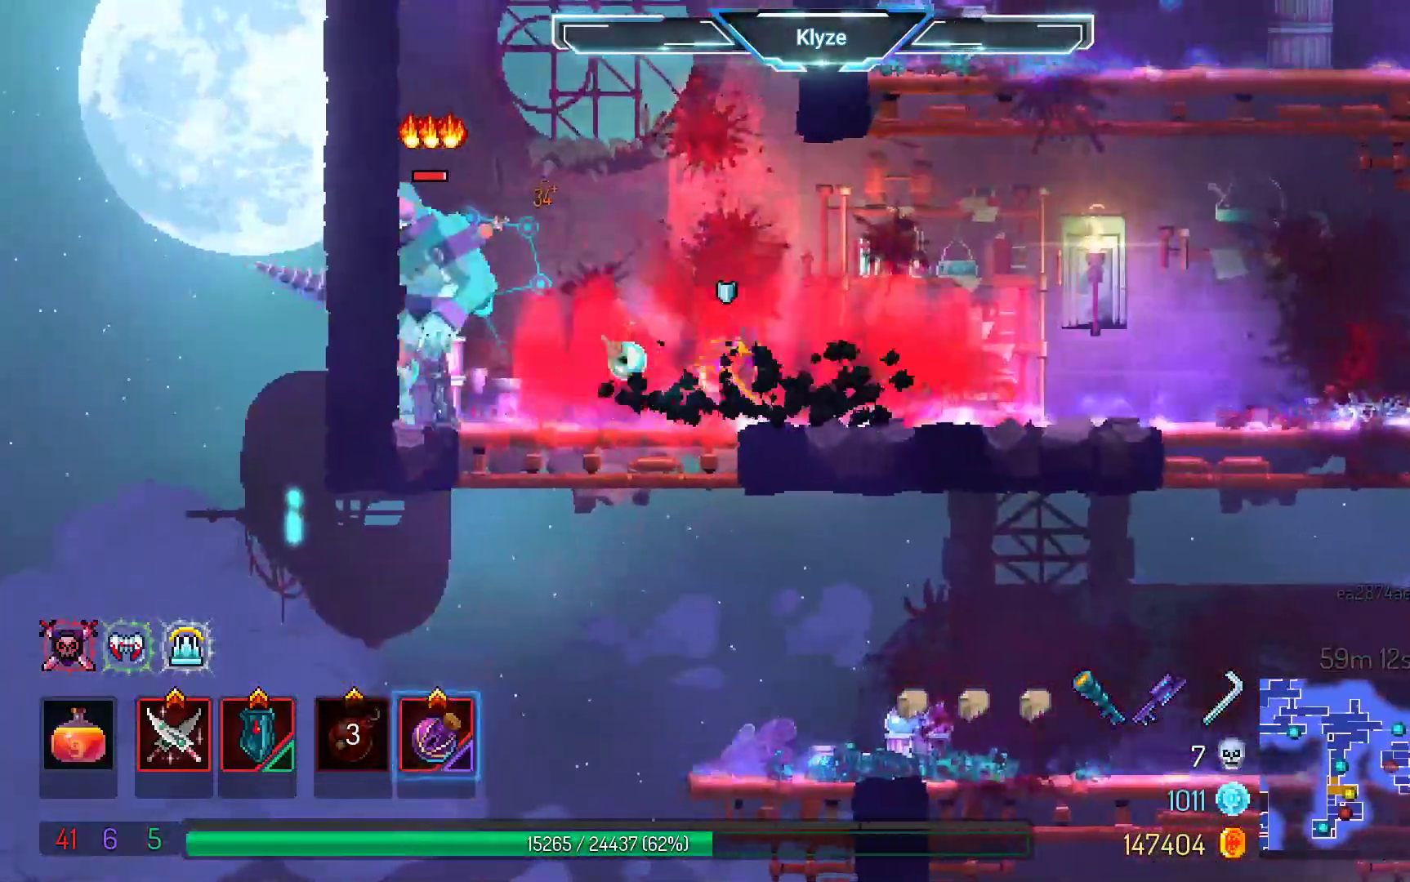
{"dt_ms": 500, "buttons": [], "left_stick": "center", "right_stick": "center", "events": [[183, "DPAD_RIGHT", "up"], [250, "X", "down"], [283, "DPAD_LEFT", "down"], [383, "X", "up"], [417, "DPAD_LEFT", "up"]]}
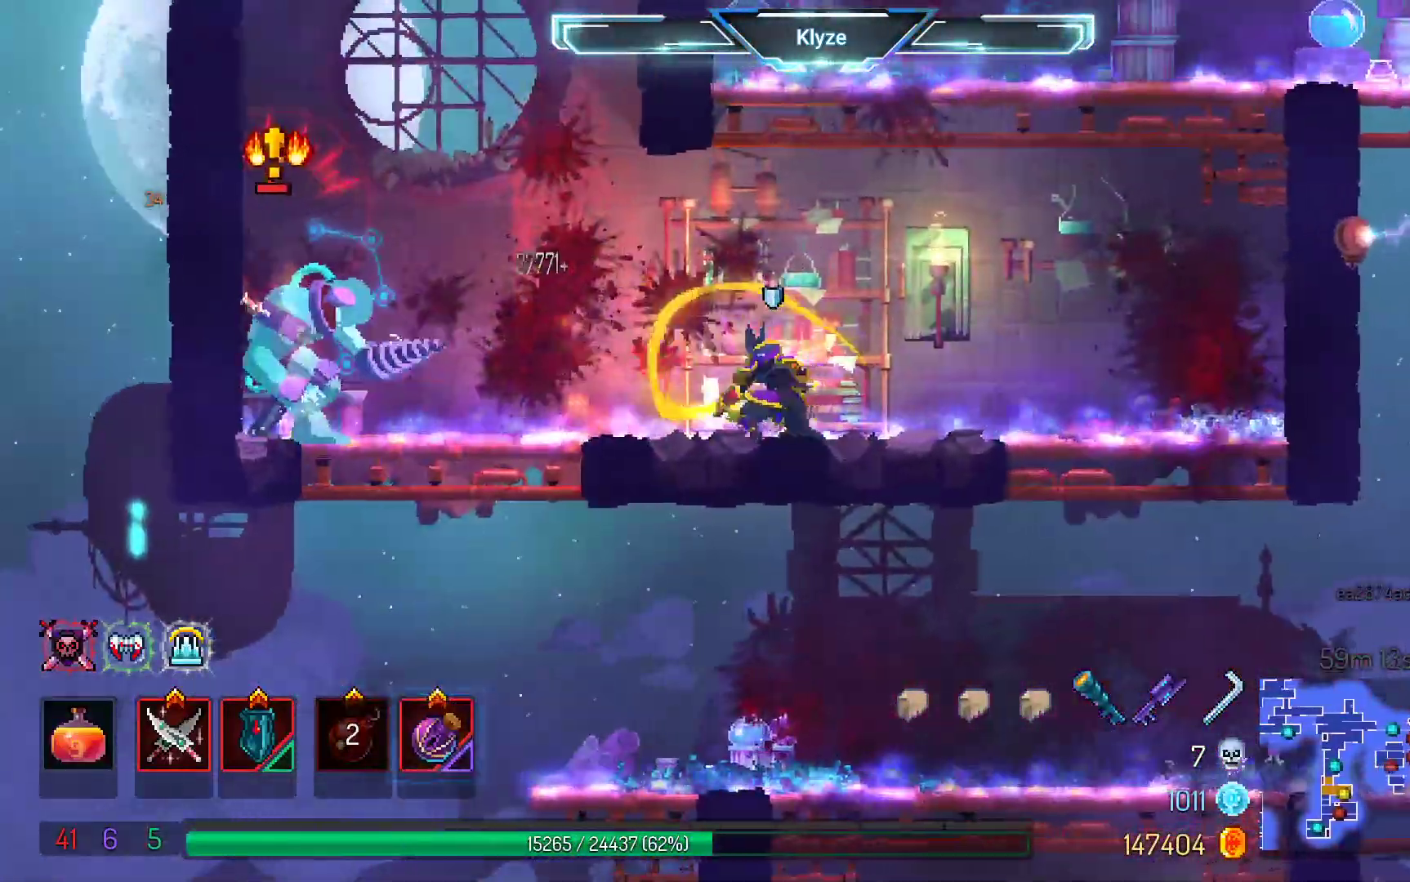
{"dt_ms": 1000, "buttons": ["R2"], "left_stick": "center", "right_stick": "center", "events": [[67, "DPAD_RIGHT", "down"], [283, "DPAD_RIGHT", "up"], [333, "DPAD_LEFT", "down"], [367, "R1", "down"], [367, "Y", "down"], [483, "DPAD_LEFT", "up"], [500, "Y", "up"], [583, "R1", "up"], [1000, "R2", "down"]]}
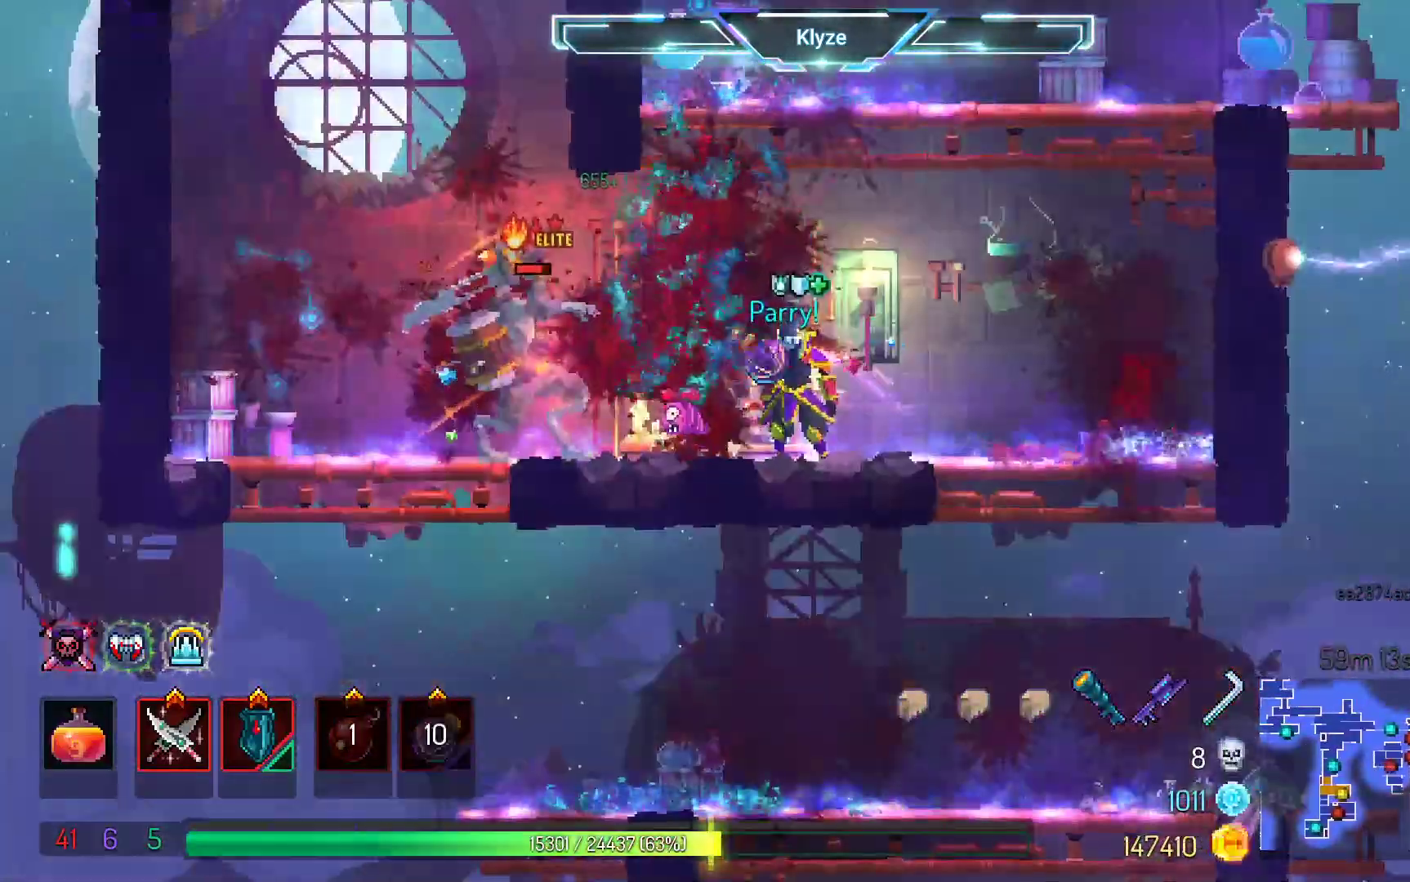
{"dt_ms": 500, "buttons": ["B", "DPAD_LEFT"], "left_stick": "center", "right_stick": "center", "events": [[183, "R2", "up"], [317, "DPAD_LEFT", "down"], [400, "B", "down"]]}
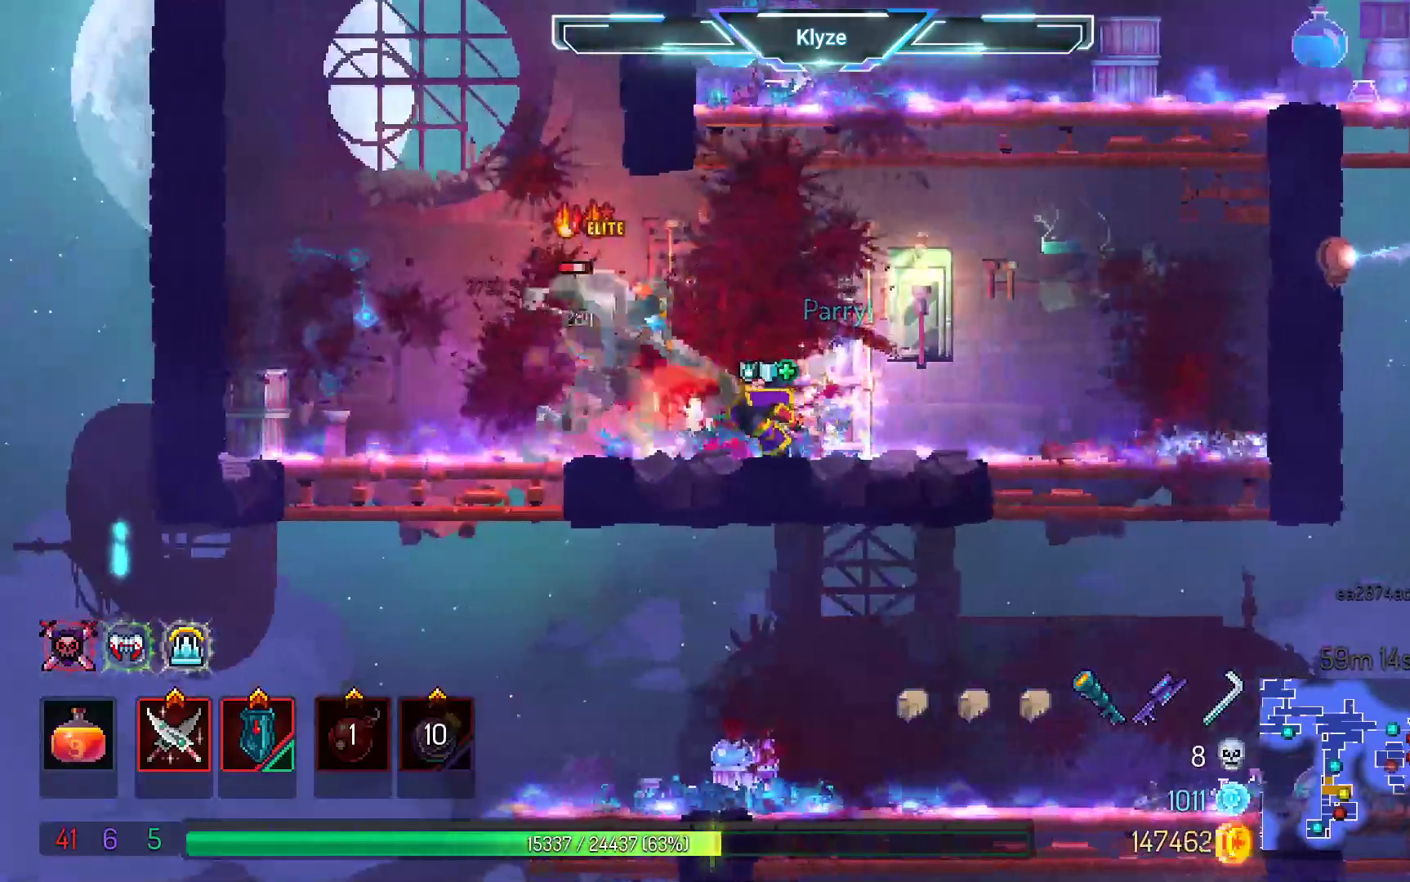
{"dt_ms": 500, "buttons": ["X"], "left_stick": "center", "right_stick": "center"}
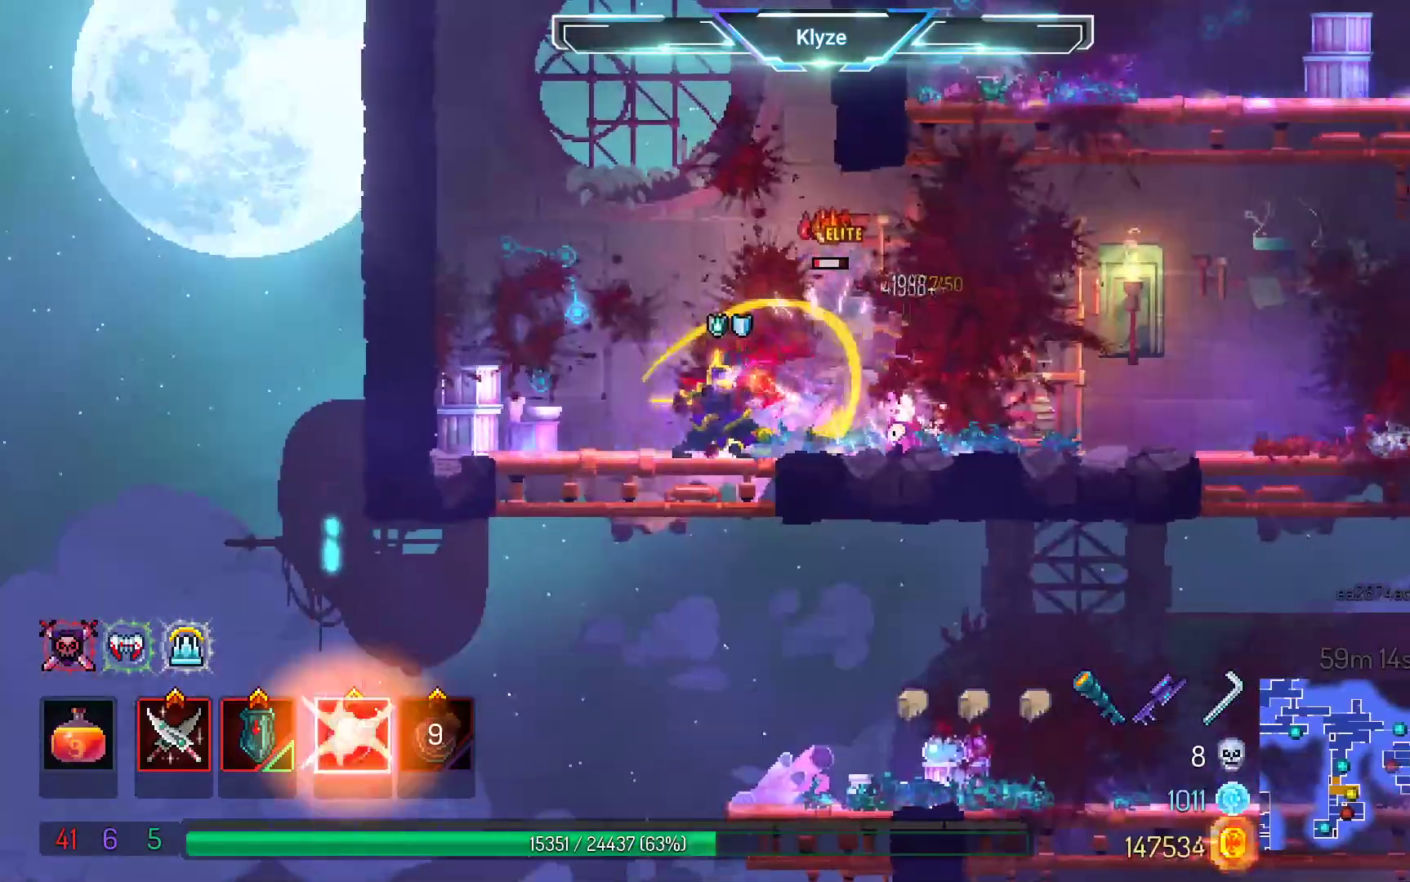
{"dt_ms": 1000, "buttons": [], "left_stick": "center", "right_stick": "center", "events": [[83, "X", "up"], [167, "X", "down"], [267, "X", "up"], [367, "X", "down"], [483, "X", "up"]]}
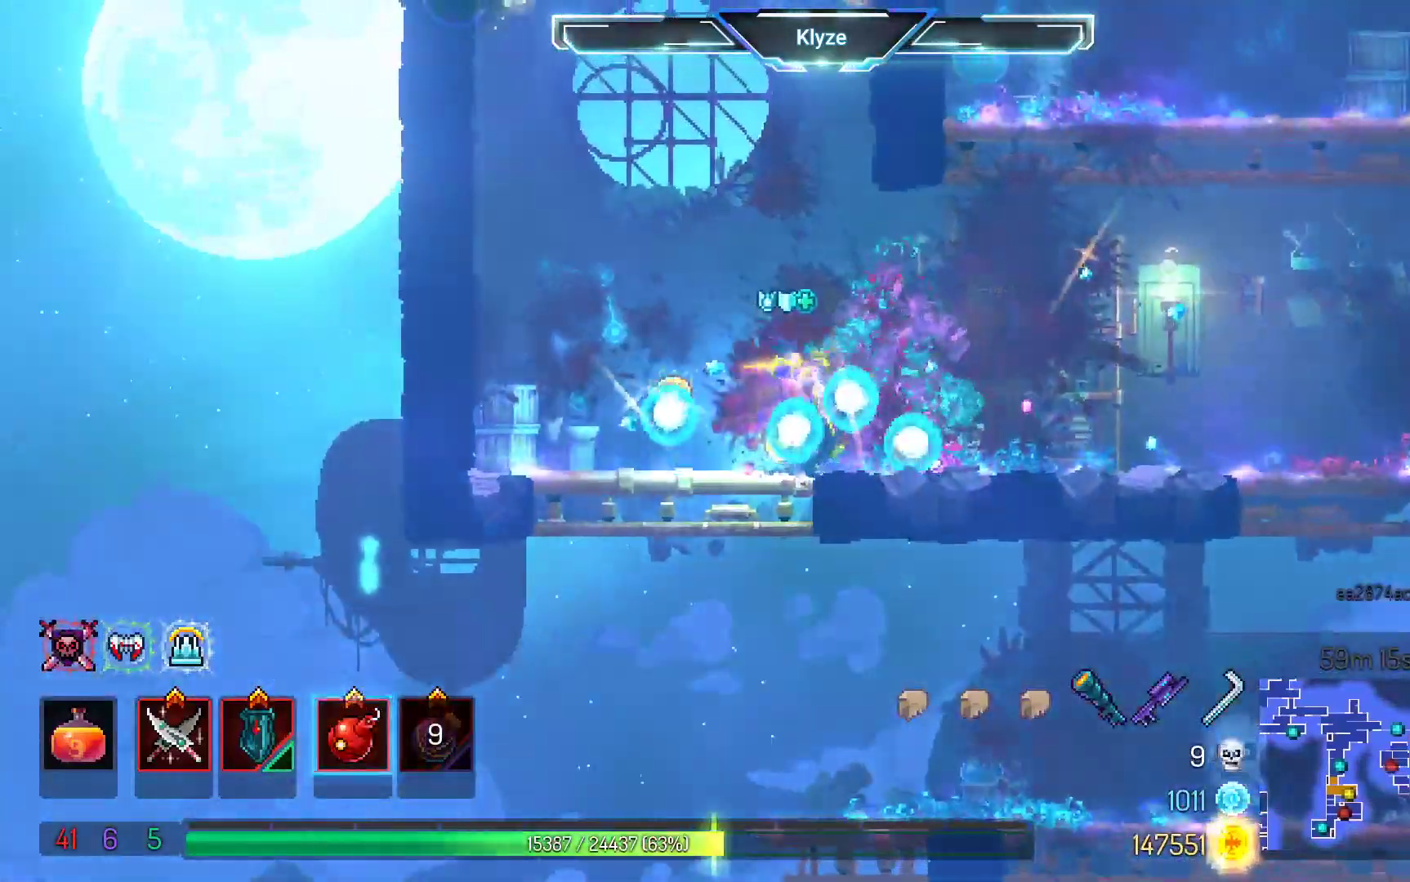
{"dt_ms": 500, "buttons": [], "left_stick": "center", "right_stick": "center", "events": []}
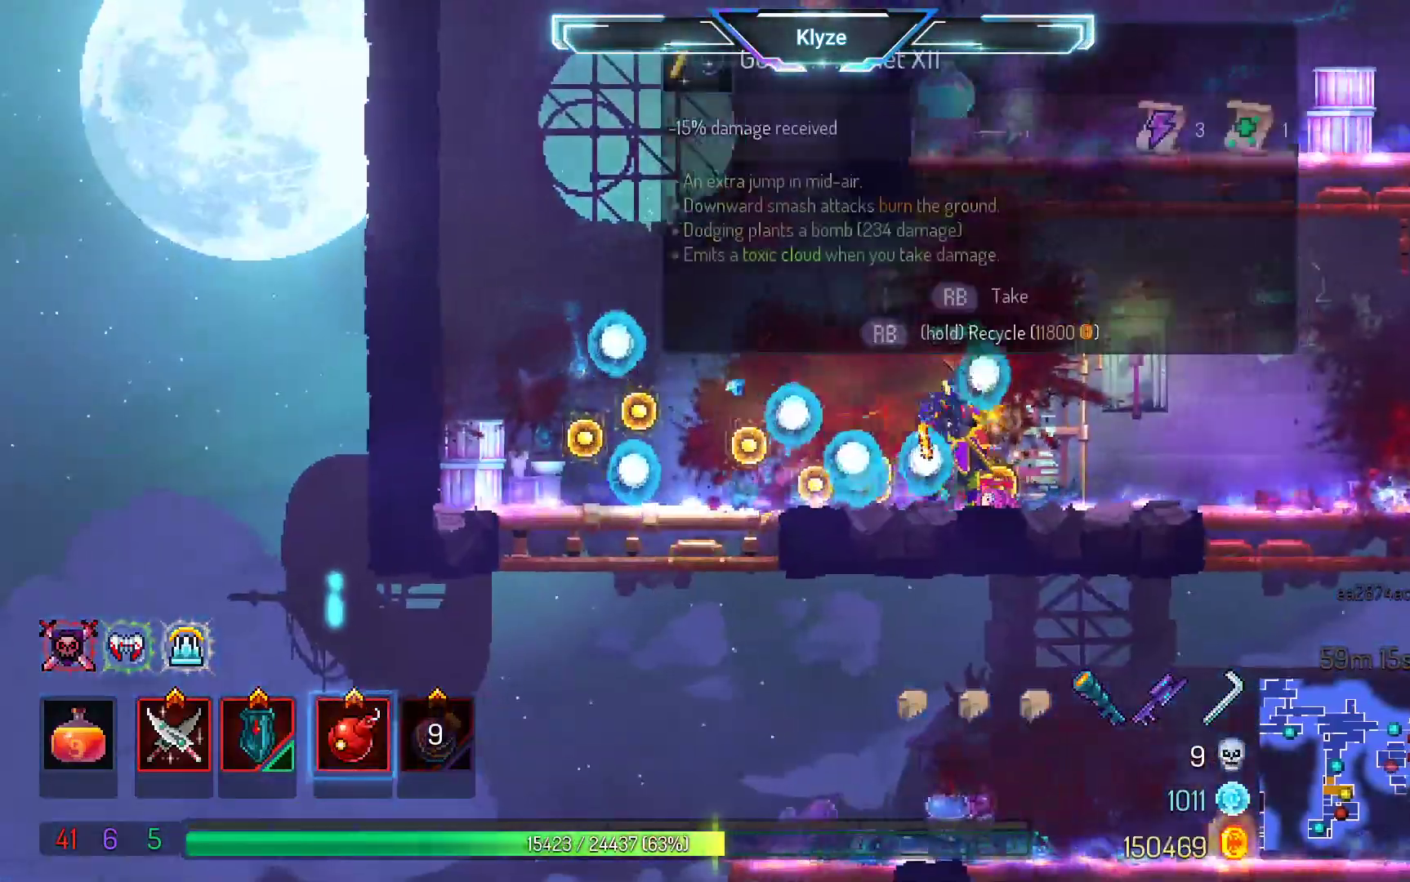
{"dt_ms": 500, "buttons": [], "left_stick": "center", "right_stick": "center"}
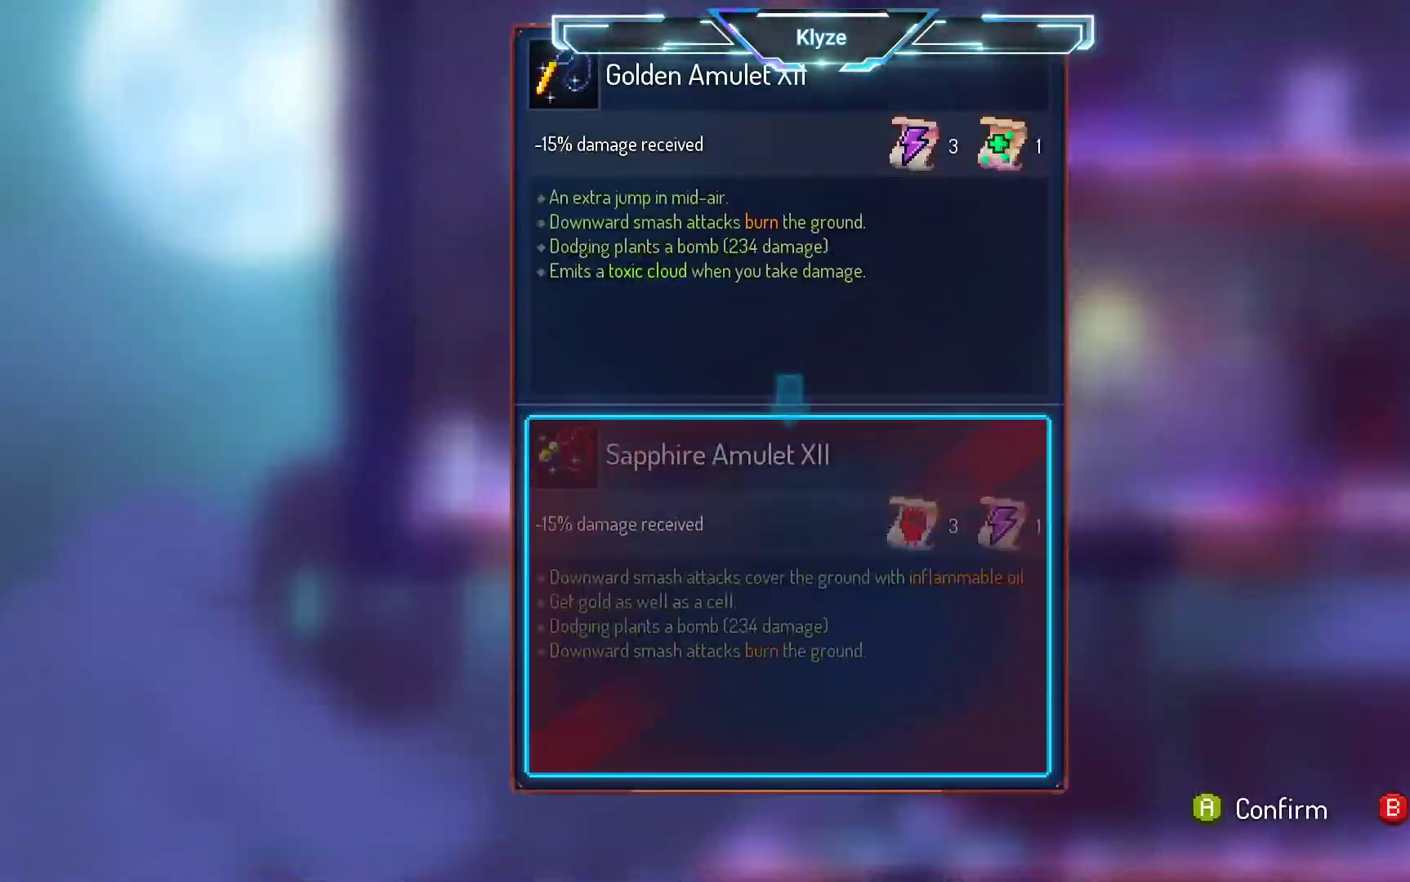
{"dt_ms": 500, "buttons": [], "left_stick": "center", "right_stick": "center", "events": []}
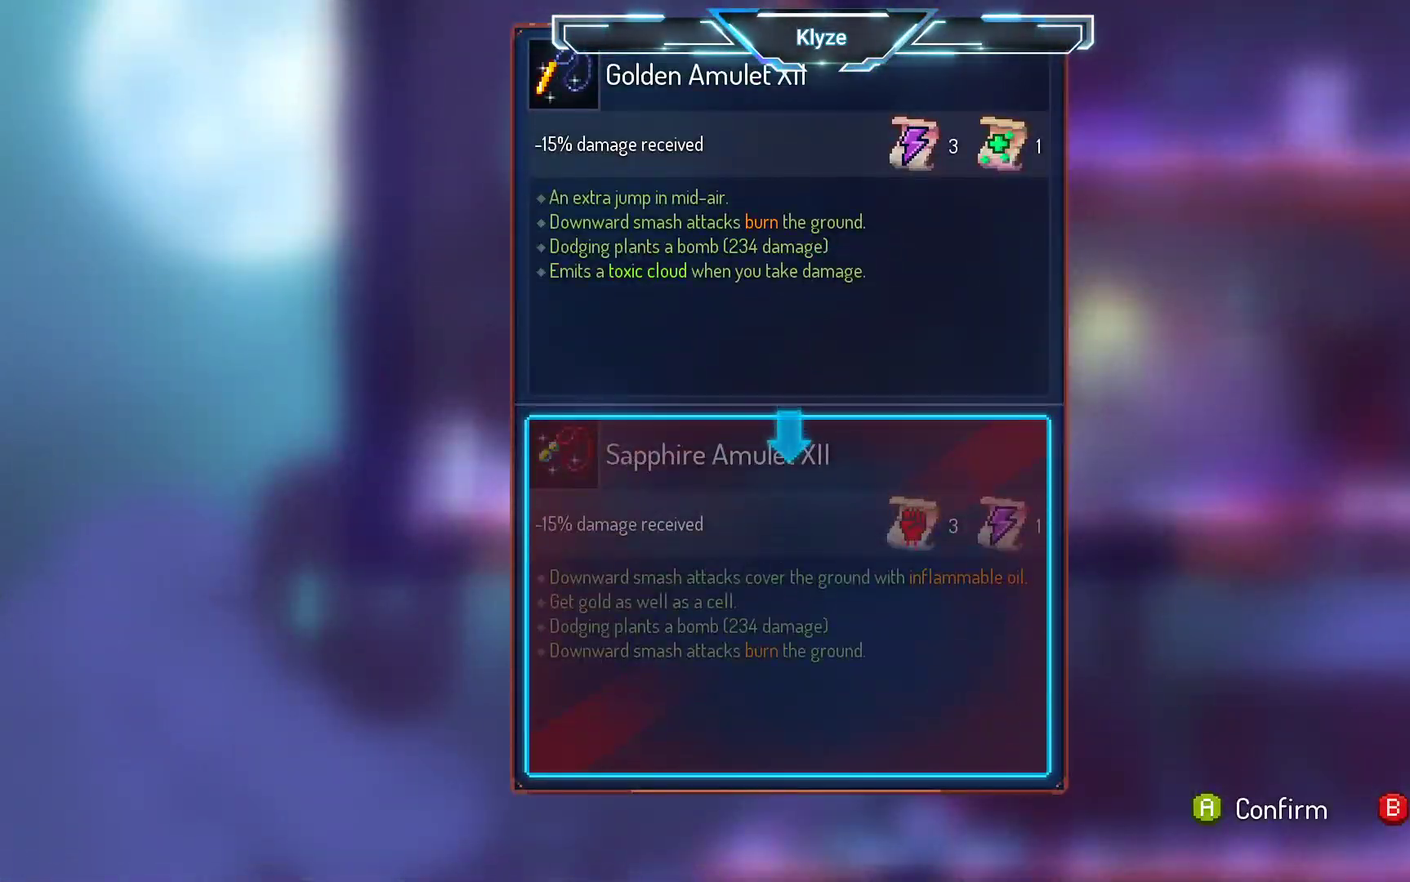
{"dt_ms": 500, "buttons": [], "left_stick": "center", "right_stick": "center", "events": [[350, "B", "down"], [450, "B", "up"]]}
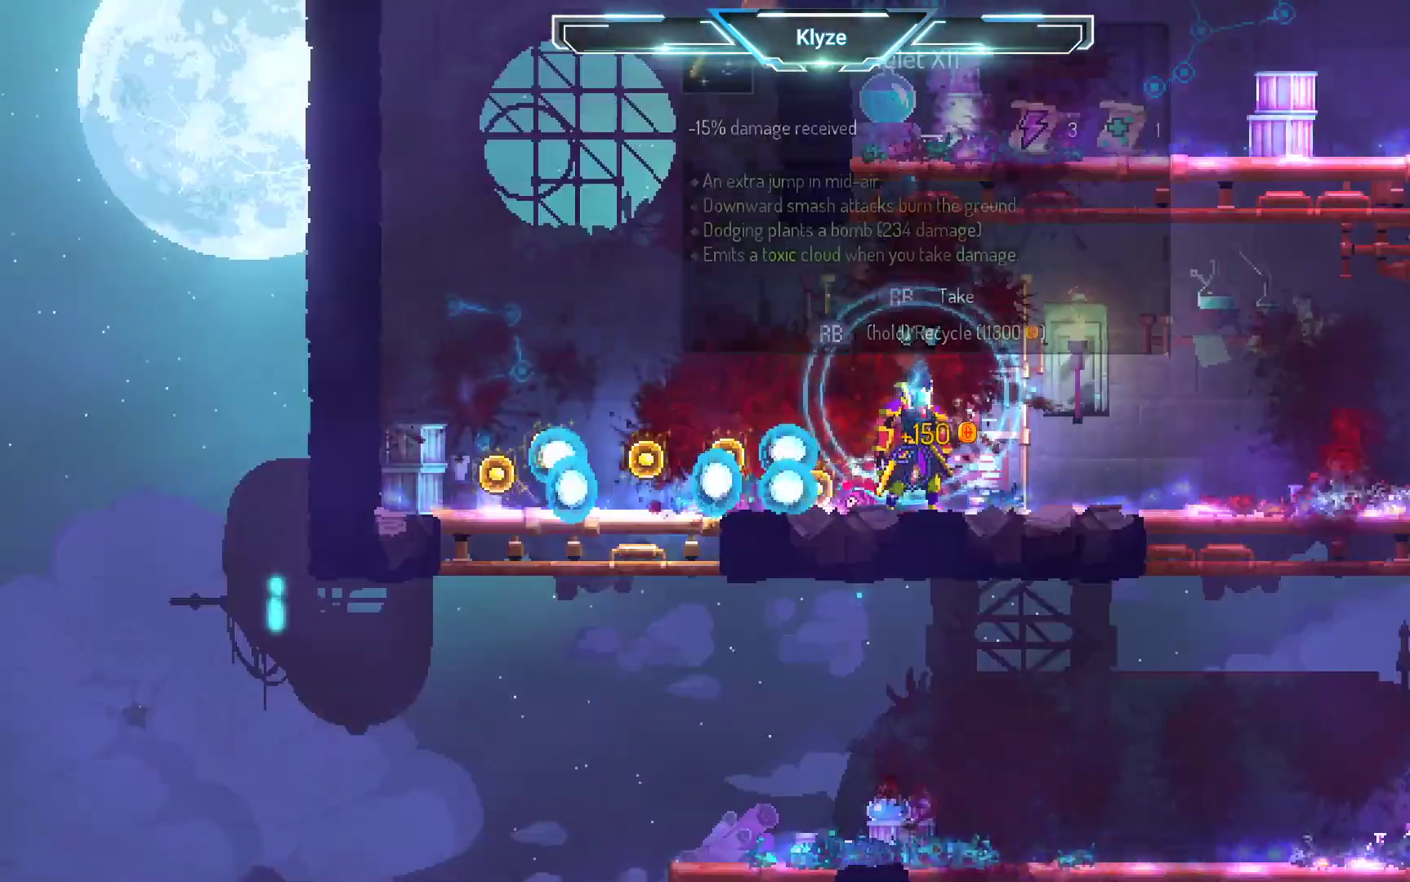
{"dt_ms": 1000, "buttons": ["DPAD_RIGHT"], "left_stick": "center", "right_stick": "center", "events": [[33, "R1", "down"], [800, "DPAD_RIGHT", "down"], [900, "R1", "up"]]}
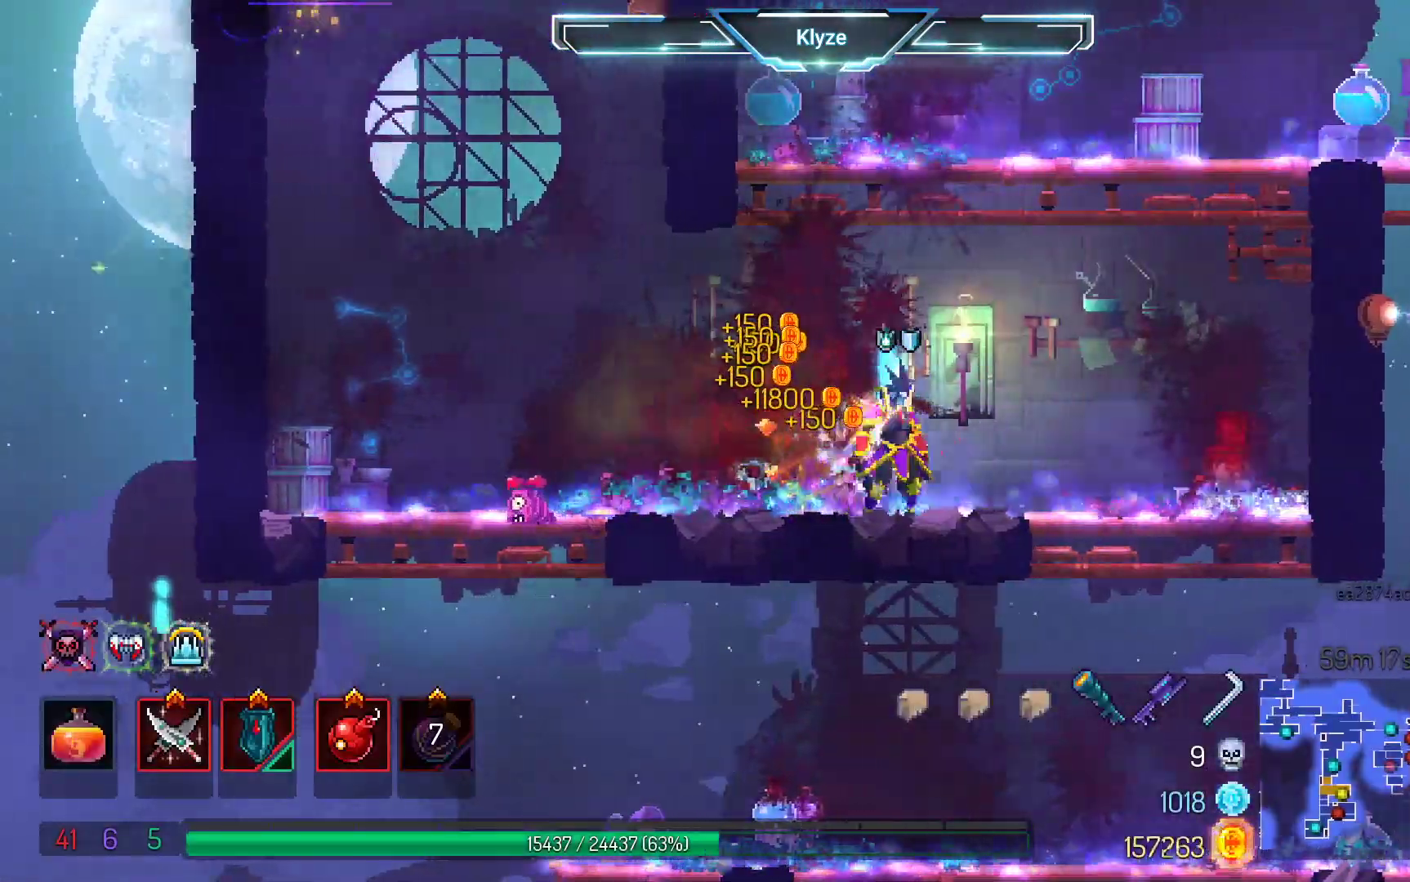
{"dt_ms": 500, "buttons": ["DPAD_DOWN"], "left_stick": "center", "right_stick": "center", "events": [[300, "DPAD_DOWN", "down"], [333, "A", "down"], [333, "DPAD_RIGHT", "up"], [450, "A", "up"]]}
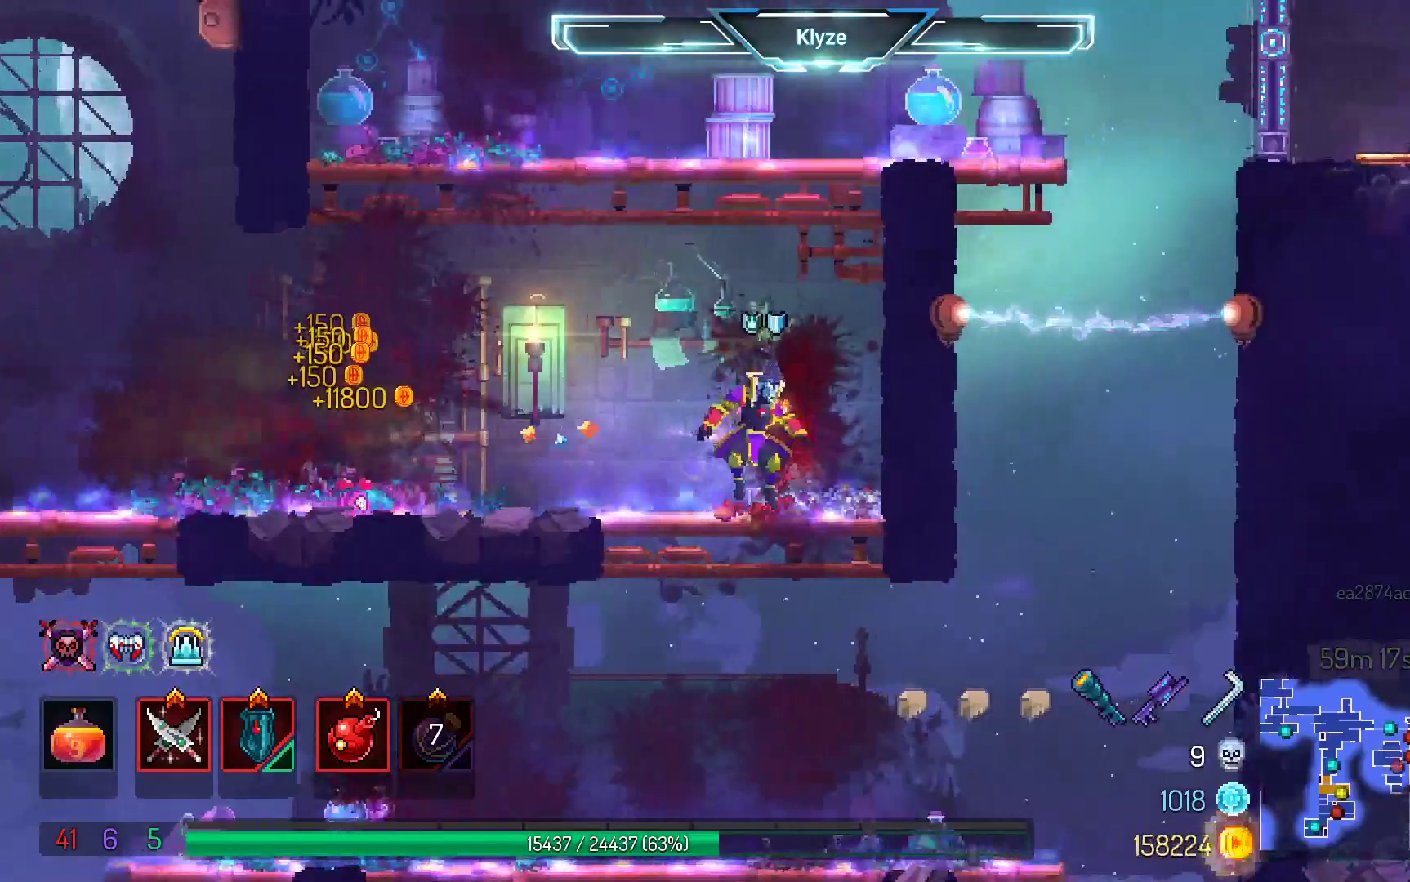
{"dt_ms": 500, "buttons": [], "left_stick": "center", "right_stick": "center", "events": [[33, "A", "down"], [200, "A", "up"], [200, "DPAD_DOWN", "up"]]}
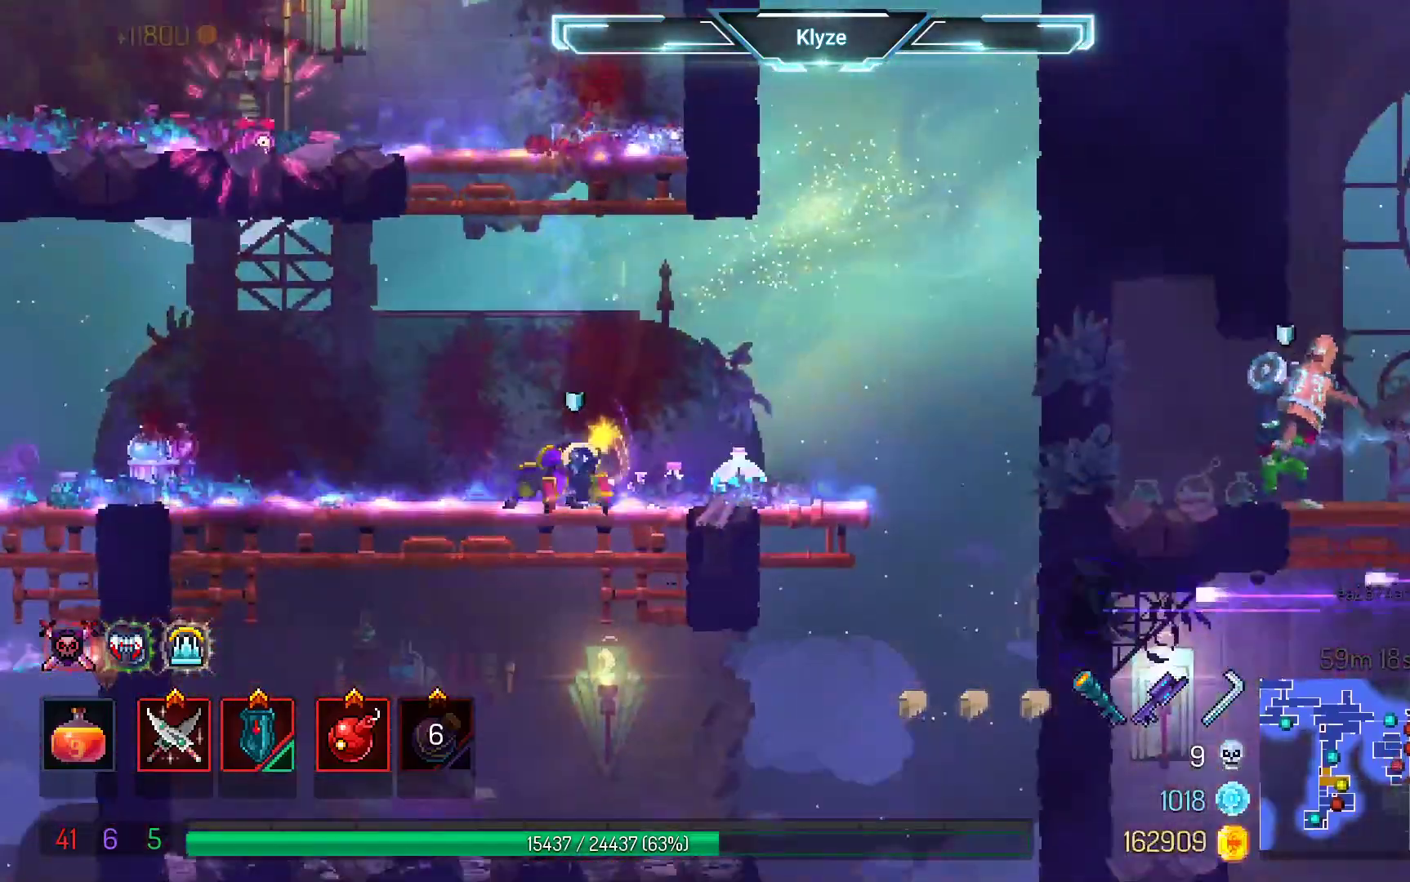
{"dt_ms": 500, "buttons": ["A", "DPAD_DOWN"], "left_stick": "center", "right_stick": "center", "events": [[33, "DPAD_LEFT", "down"], [183, "DPAD_DOWN", "down"], [233, "A", "down"], [233, "DPAD_LEFT", "up"], [350, "A", "up"], [433, "A", "down"]]}
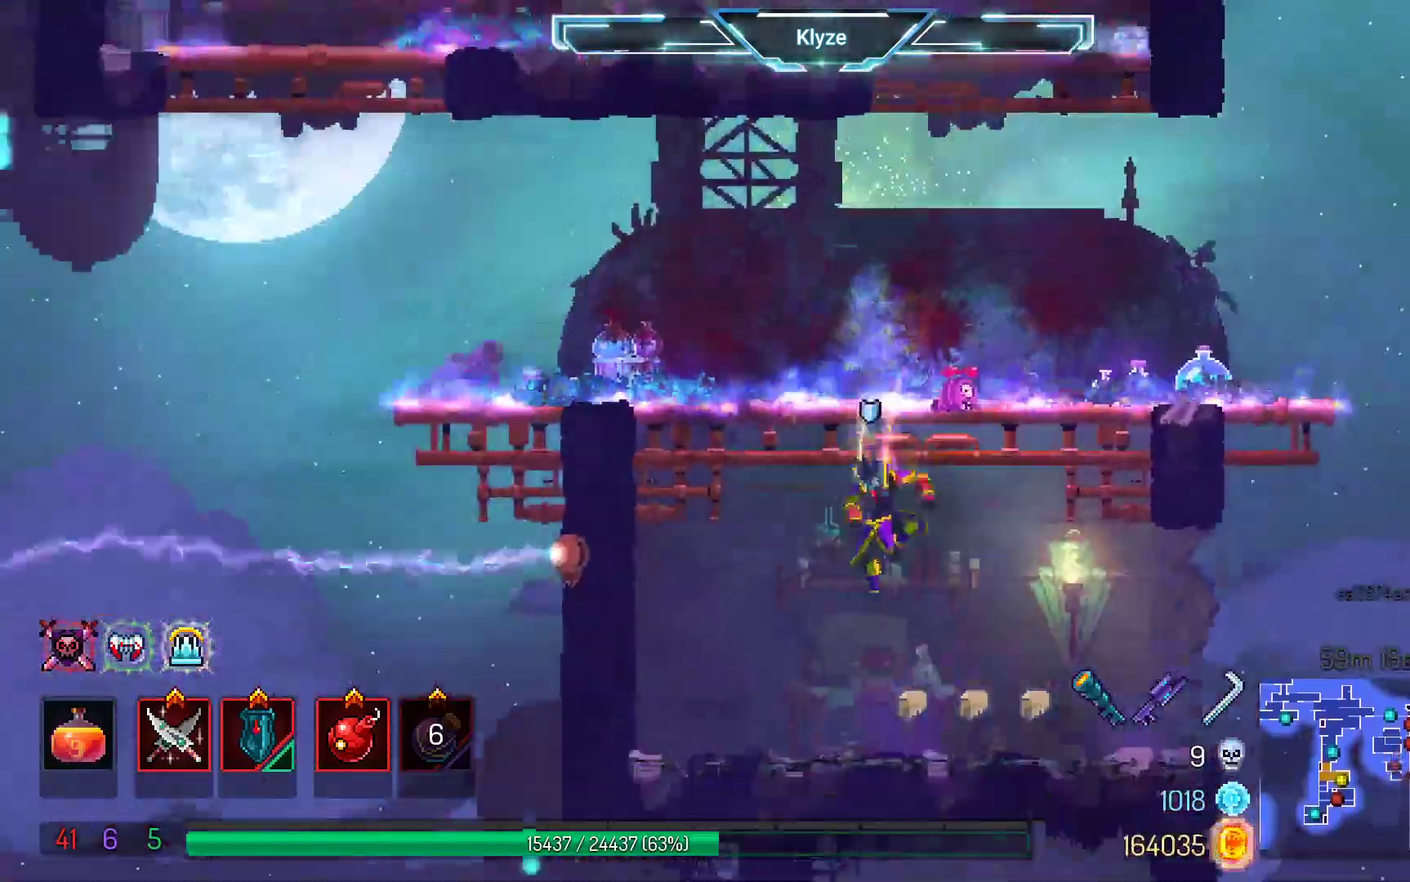
{"dt_ms": 500, "buttons": ["DPAD_RIGHT"], "left_stick": "center", "right_stick": "center"}
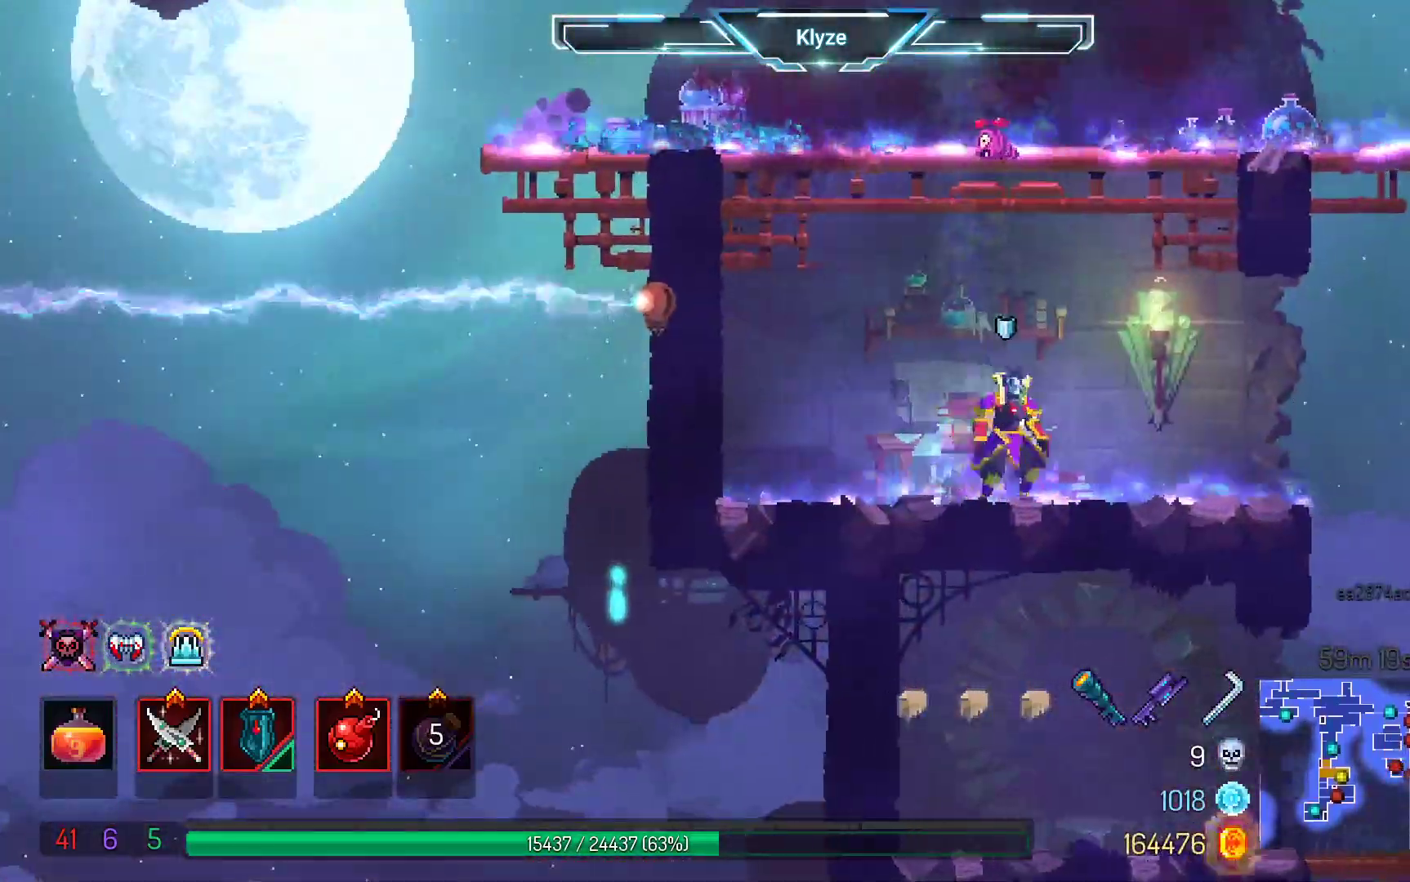
{"dt_ms": 500, "buttons": ["DPAD_RIGHT"], "left_stick": "center", "right_stick": "center", "events": []}
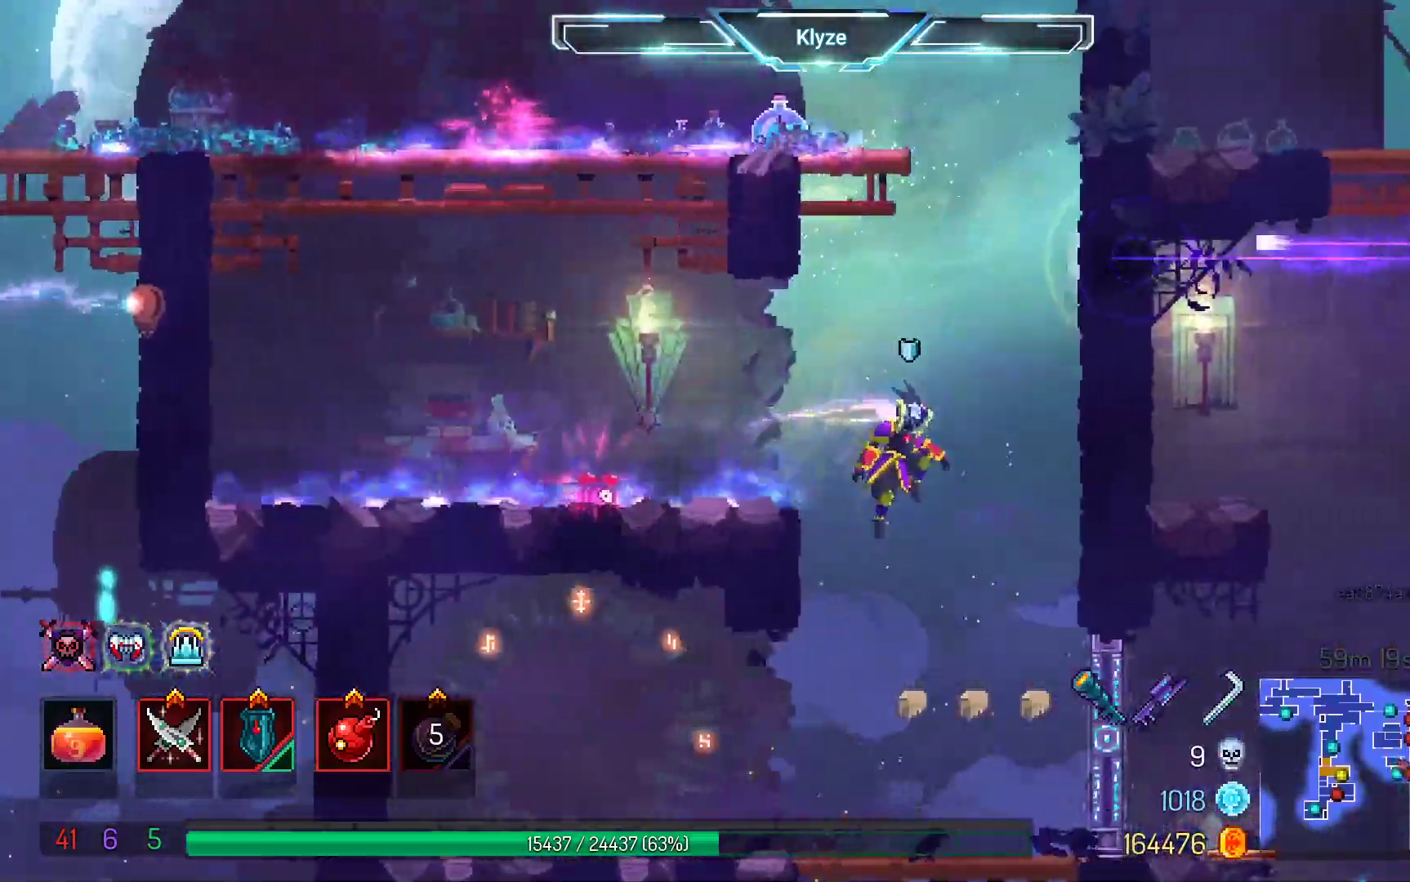
{"dt_ms": 500, "buttons": ["DPAD_LEFT"], "left_stick": "center", "right_stick": "center"}
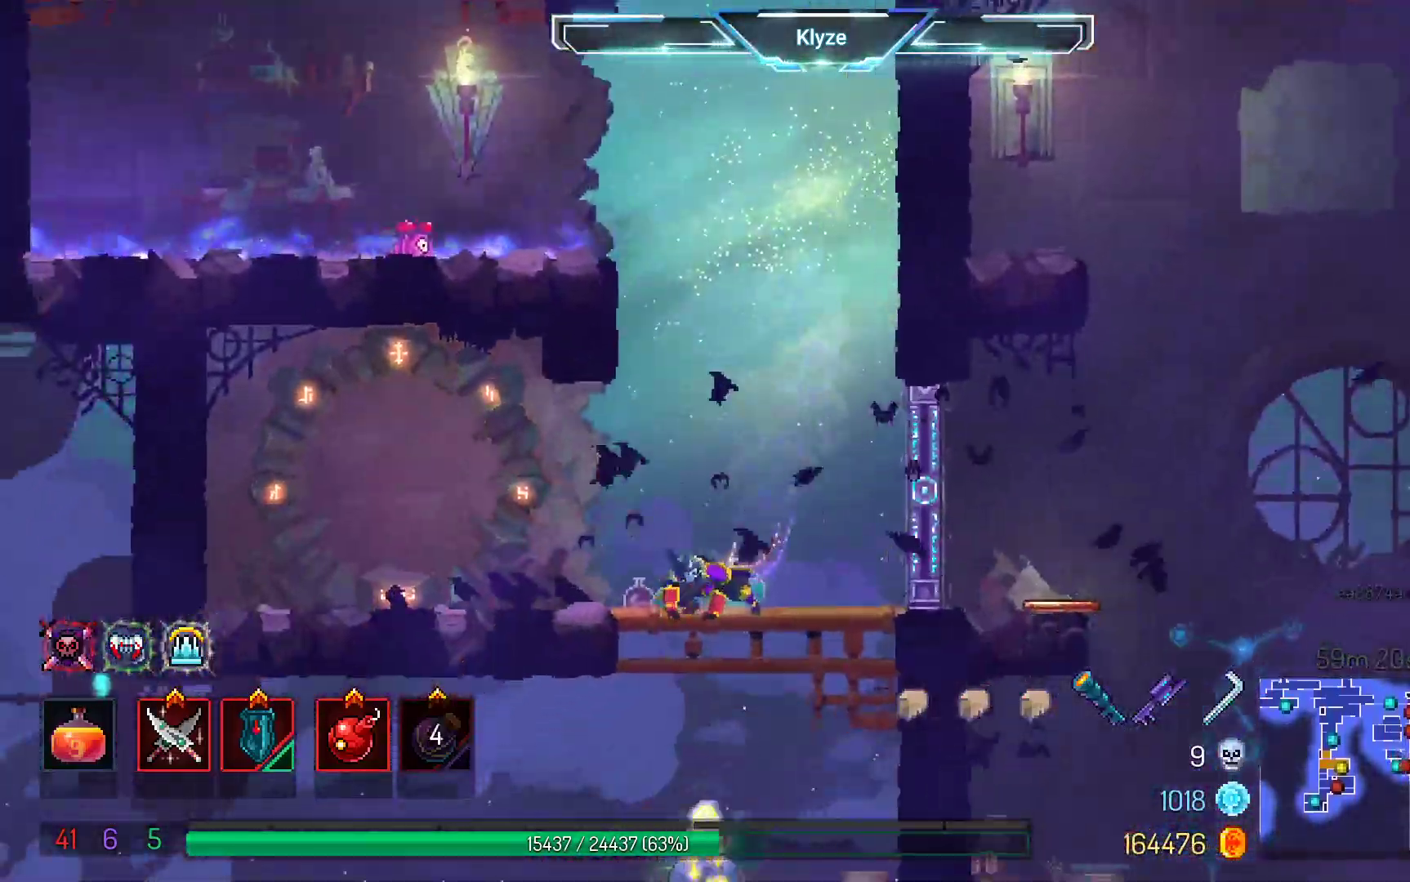
{"dt_ms": 500, "buttons": ["DPAD_RIGHT"], "left_stick": "center", "right_stick": "center"}
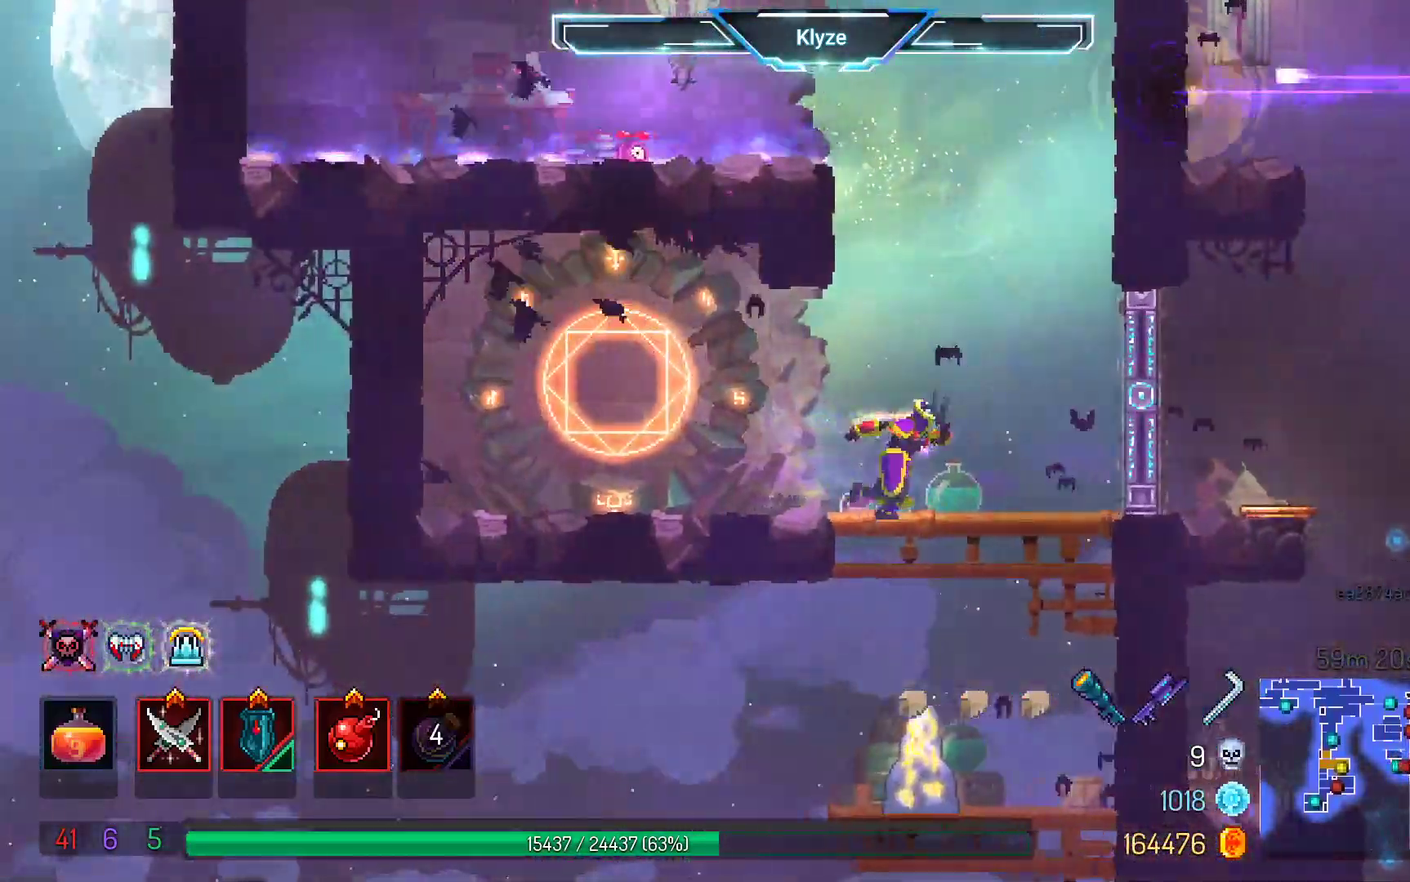
{"dt_ms": 500, "buttons": [], "left_stick": "center", "right_stick": "center", "events": [[83, "DPAD_RIGHT", "up"], [133, "DPAD_DOWN", "down"], [183, "A", "down"], [300, "A", "up"], [317, "DPAD_DOWN", "up"]]}
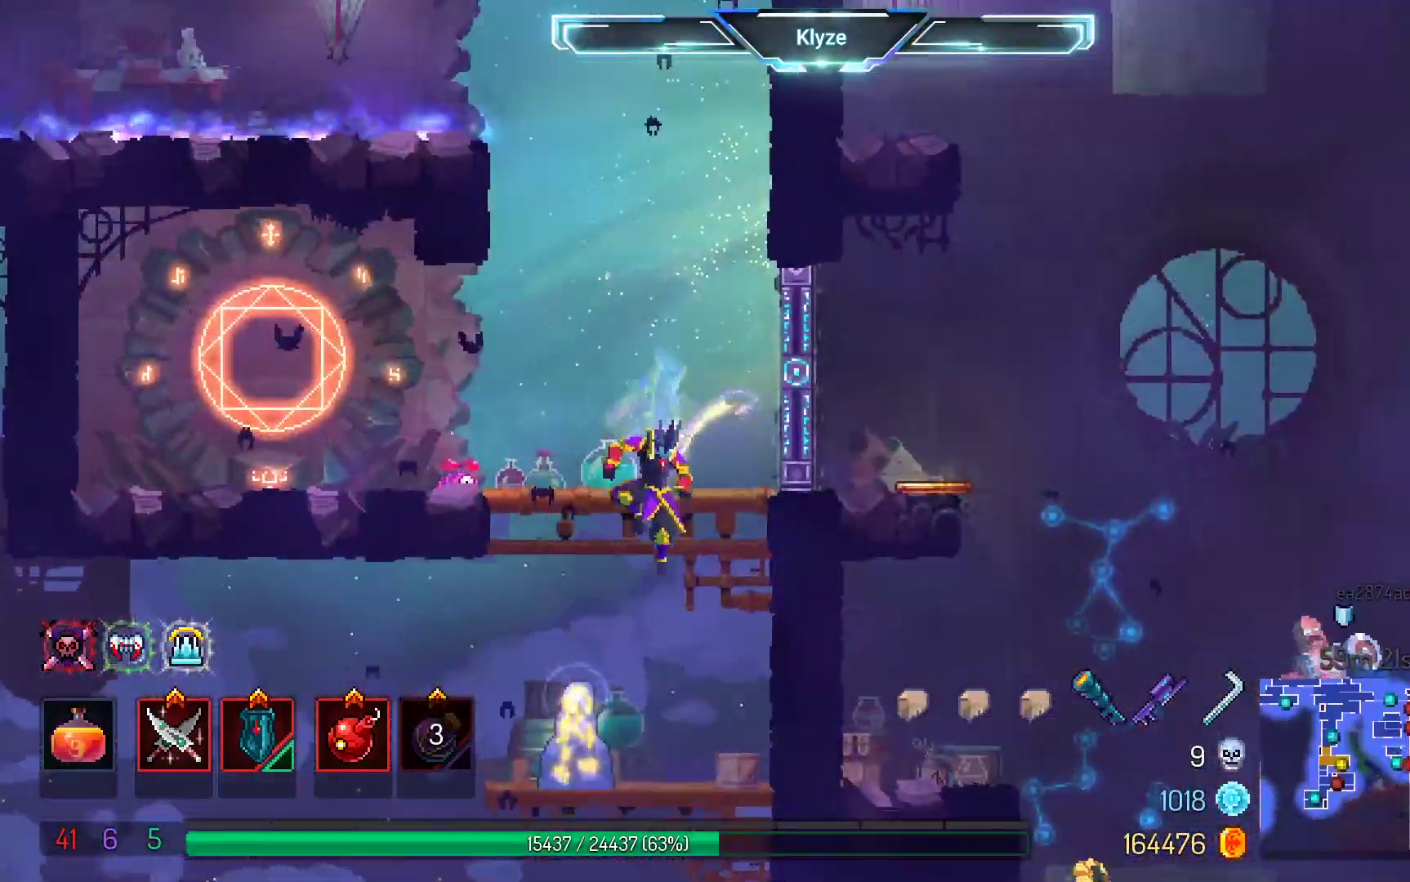
{"dt_ms": 500, "buttons": ["R1"], "left_stick": "center", "right_stick": "center", "events": [[200, "R1", "down"], [350, "R1", "up"], [450, "R1", "down"]]}
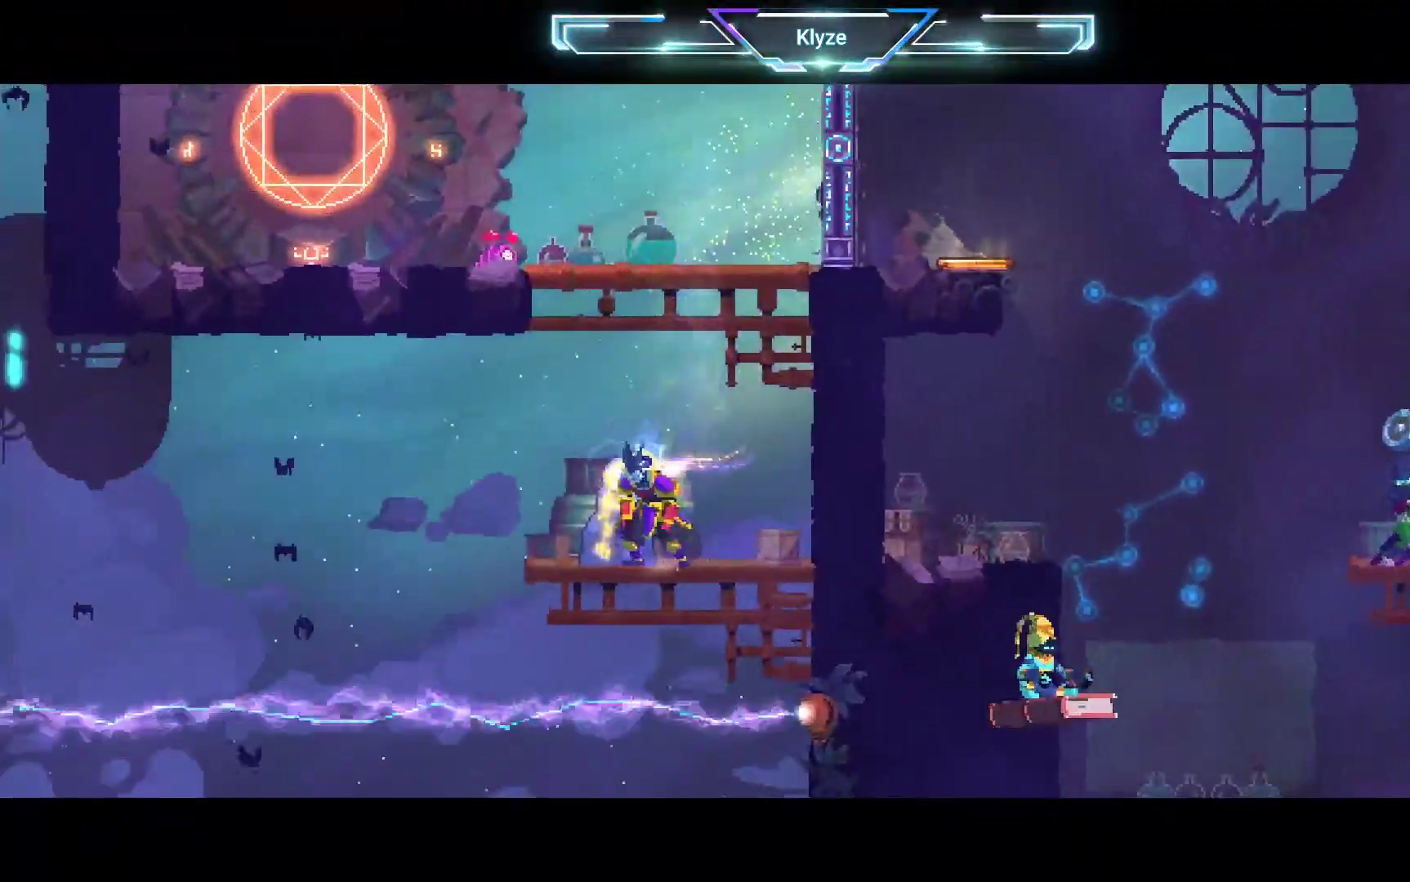
{"dt_ms": 500, "buttons": [], "left_stick": "center", "right_stick": "center", "events": [[67, "R1", "up"], [167, "R1", "down"], [283, "R1", "up"]]}
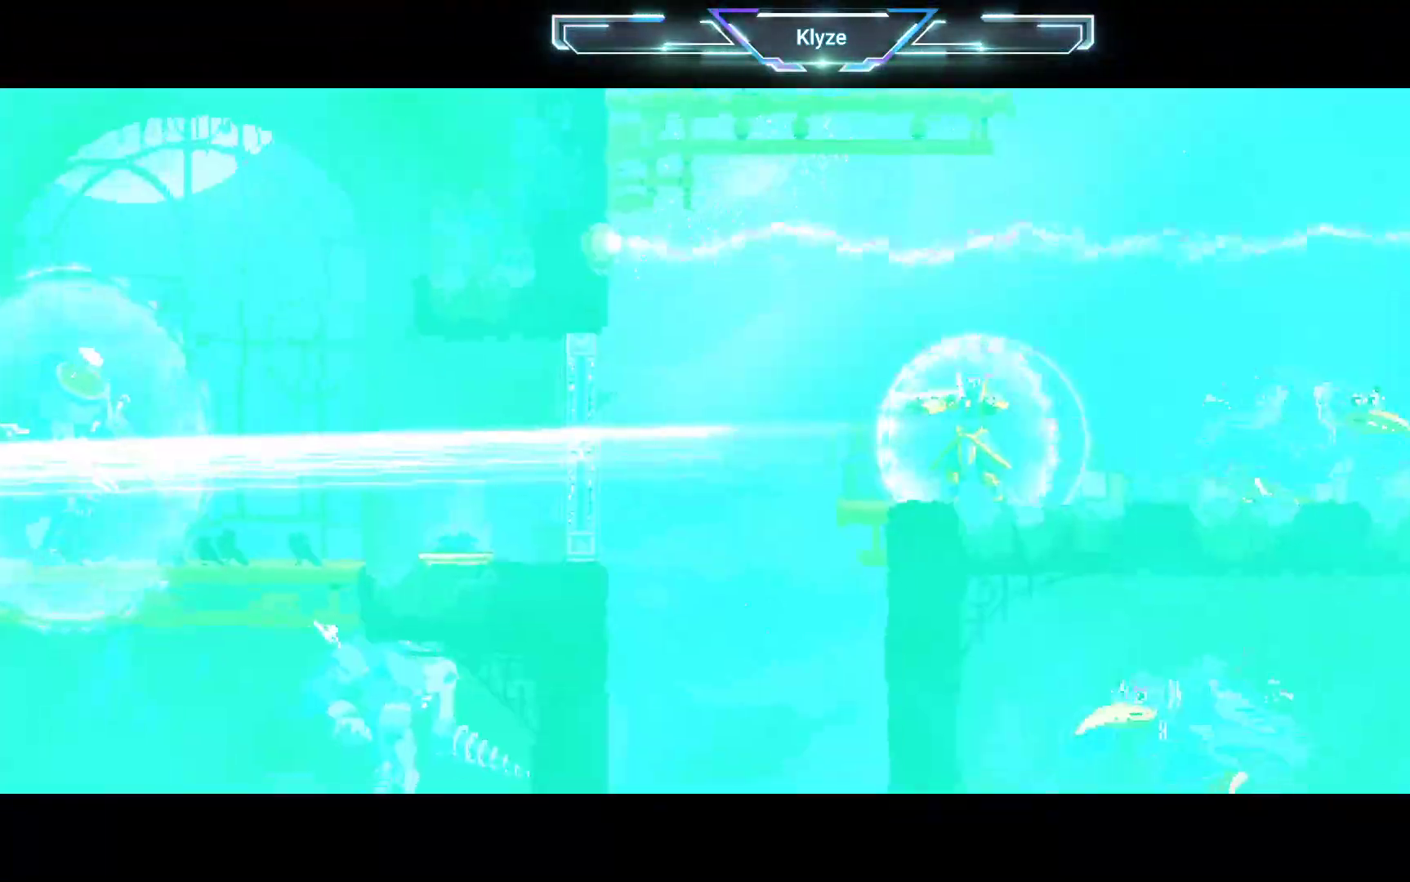
{"dt_ms": 500, "buttons": [], "left_stick": "center", "right_stick": "center", "events": []}
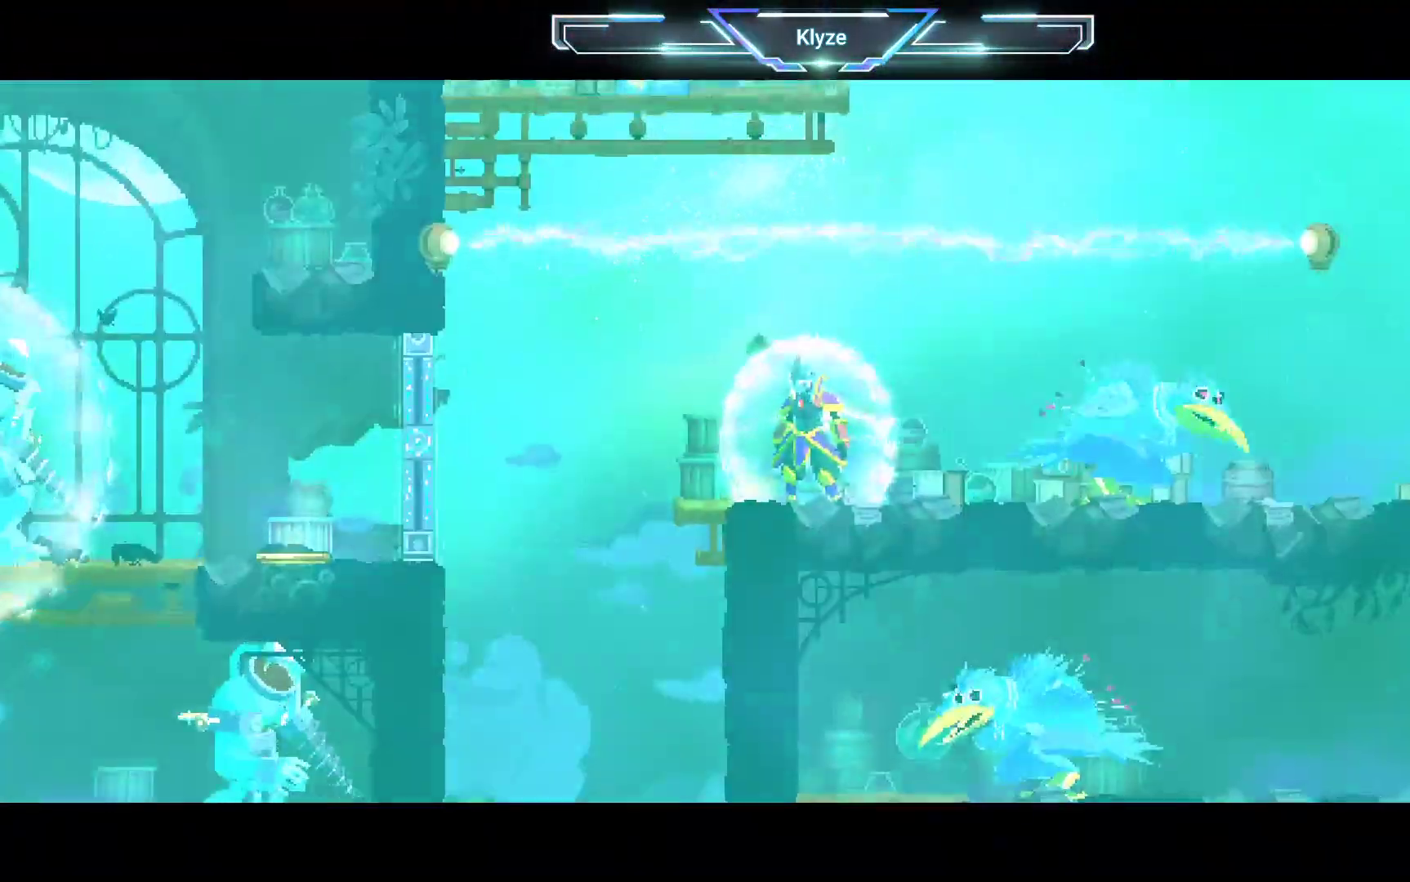
{"dt_ms": 500, "buttons": ["DPAD_RIGHT"], "left_stick": "center", "right_stick": "center", "events": [[400, "DPAD_RIGHT", "down"]]}
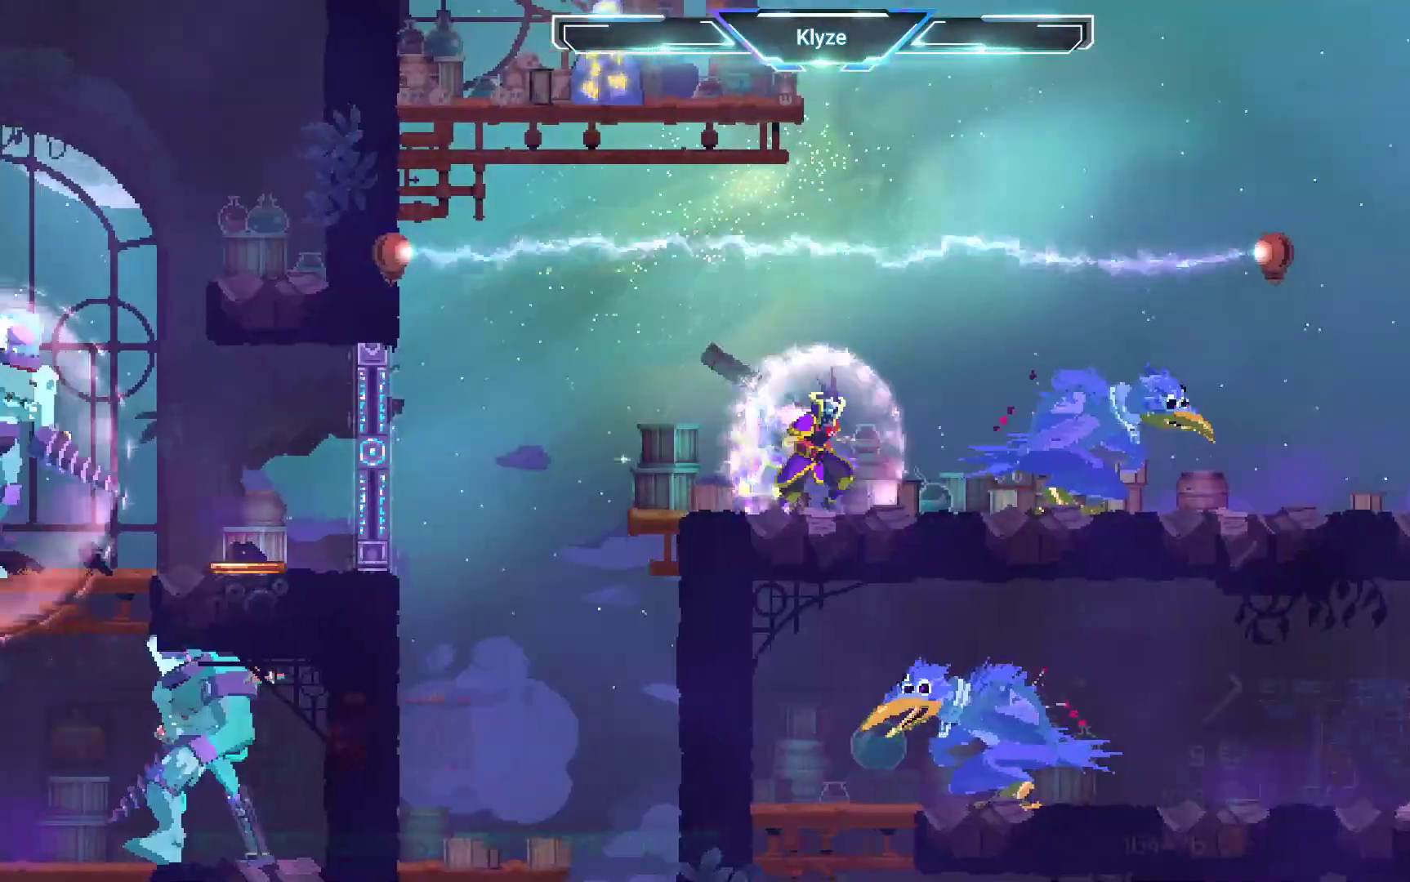
{"dt_ms": 500, "buttons": [], "left_stick": "center", "right_stick": "center", "events": [[33, "R2", "down"], [50, "DPAD_RIGHT", "up"], [167, "R2", "up"]]}
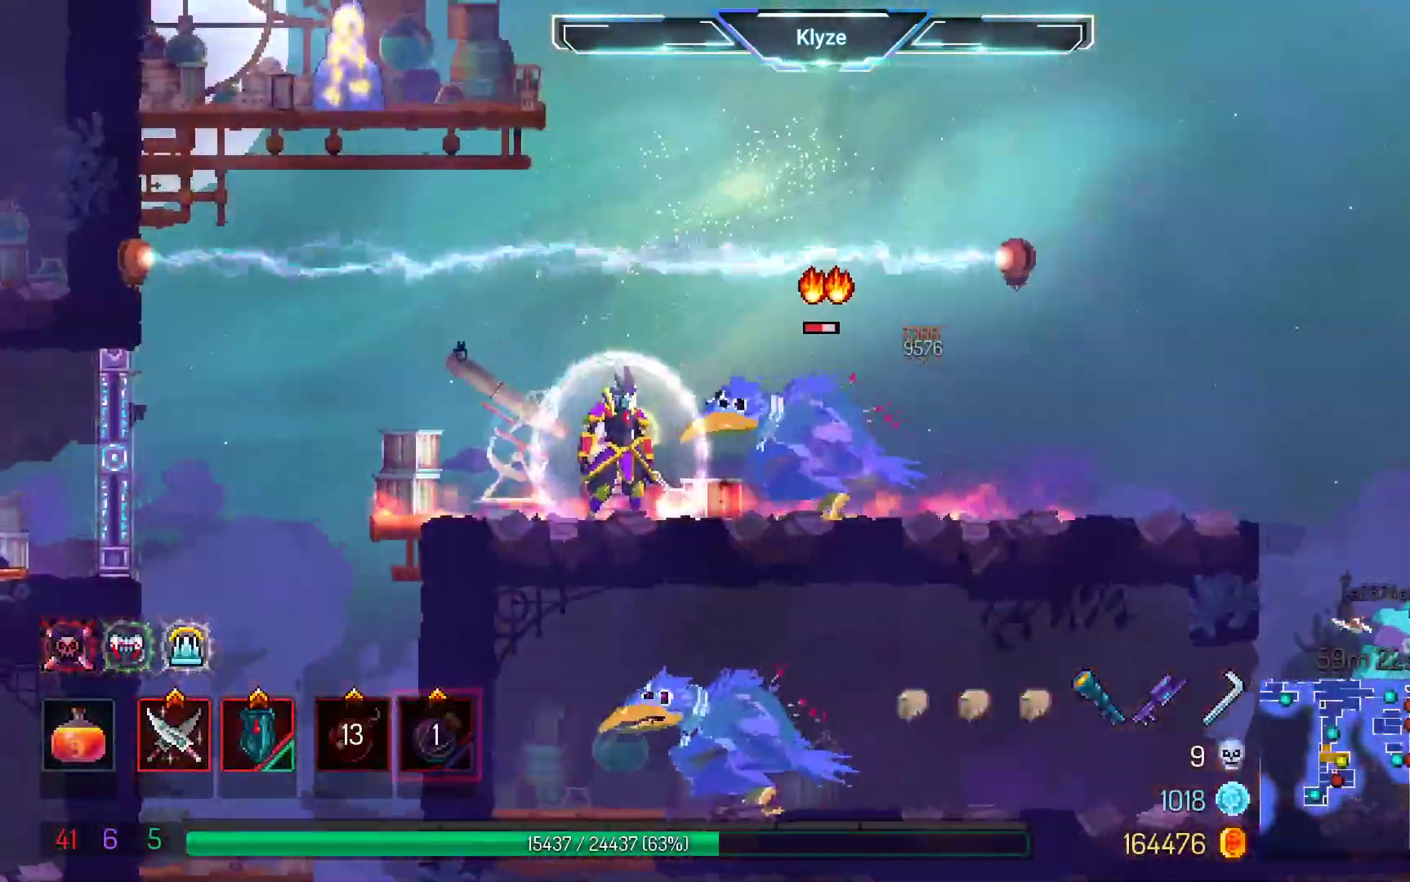
{"dt_ms": 500, "buttons": [], "left_stick": "center", "right_stick": "center", "events": [[117, "DPAD_RIGHT", "down"], [167, "B", "down"], [350, "B", "up"], [450, "DPAD_RIGHT", "up"]]}
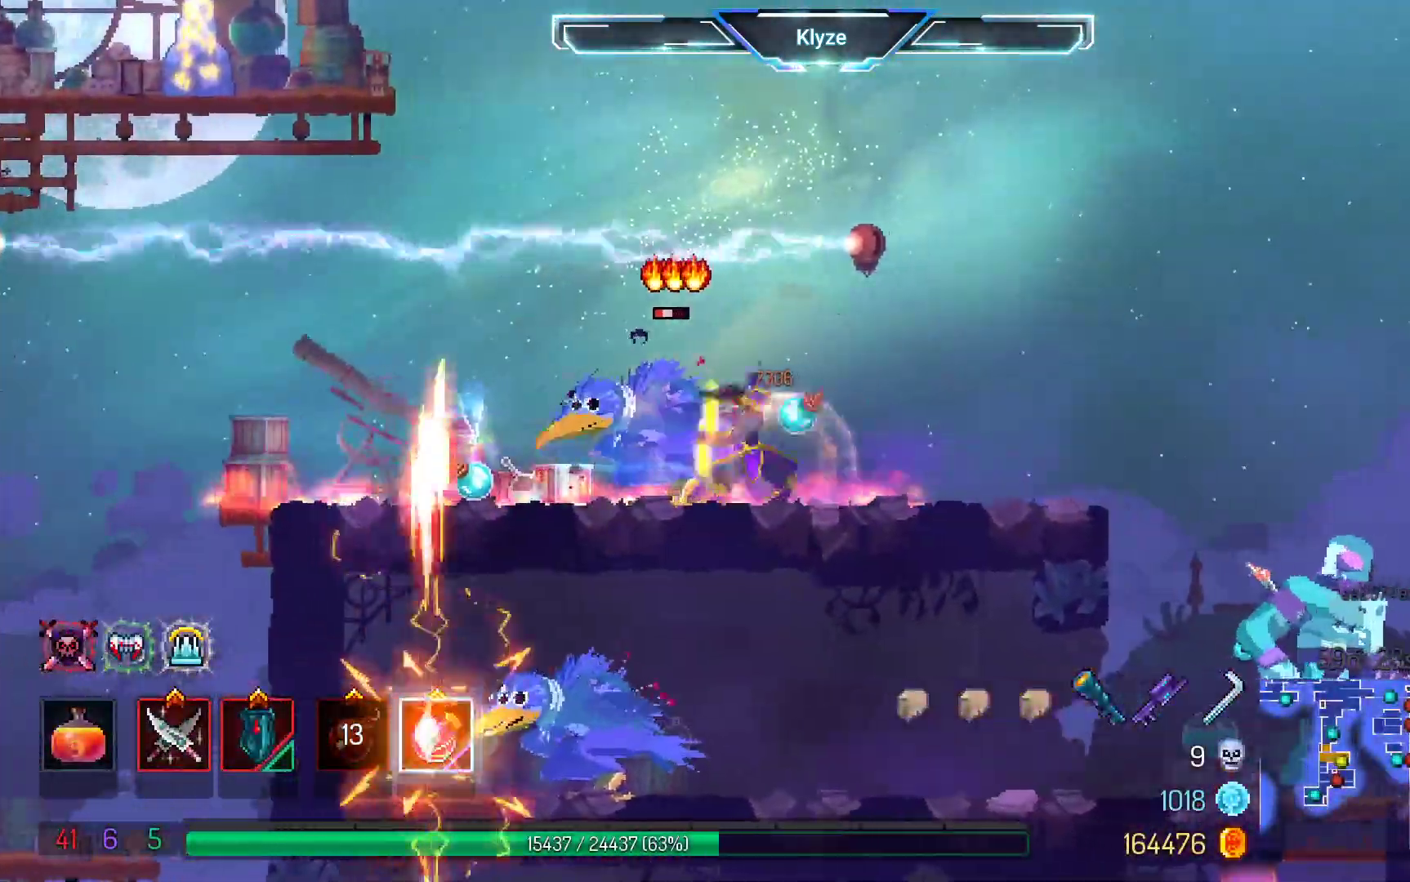
{"dt_ms": 500, "buttons": ["DPAD_LEFT"], "left_stick": "center", "right_stick": "center", "events": [[17, "X", "down"], [50, "DPAD_LEFT", "down"], [133, "X", "up"], [183, "DPAD_LEFT", "up"], [433, "DPAD_LEFT", "down"]]}
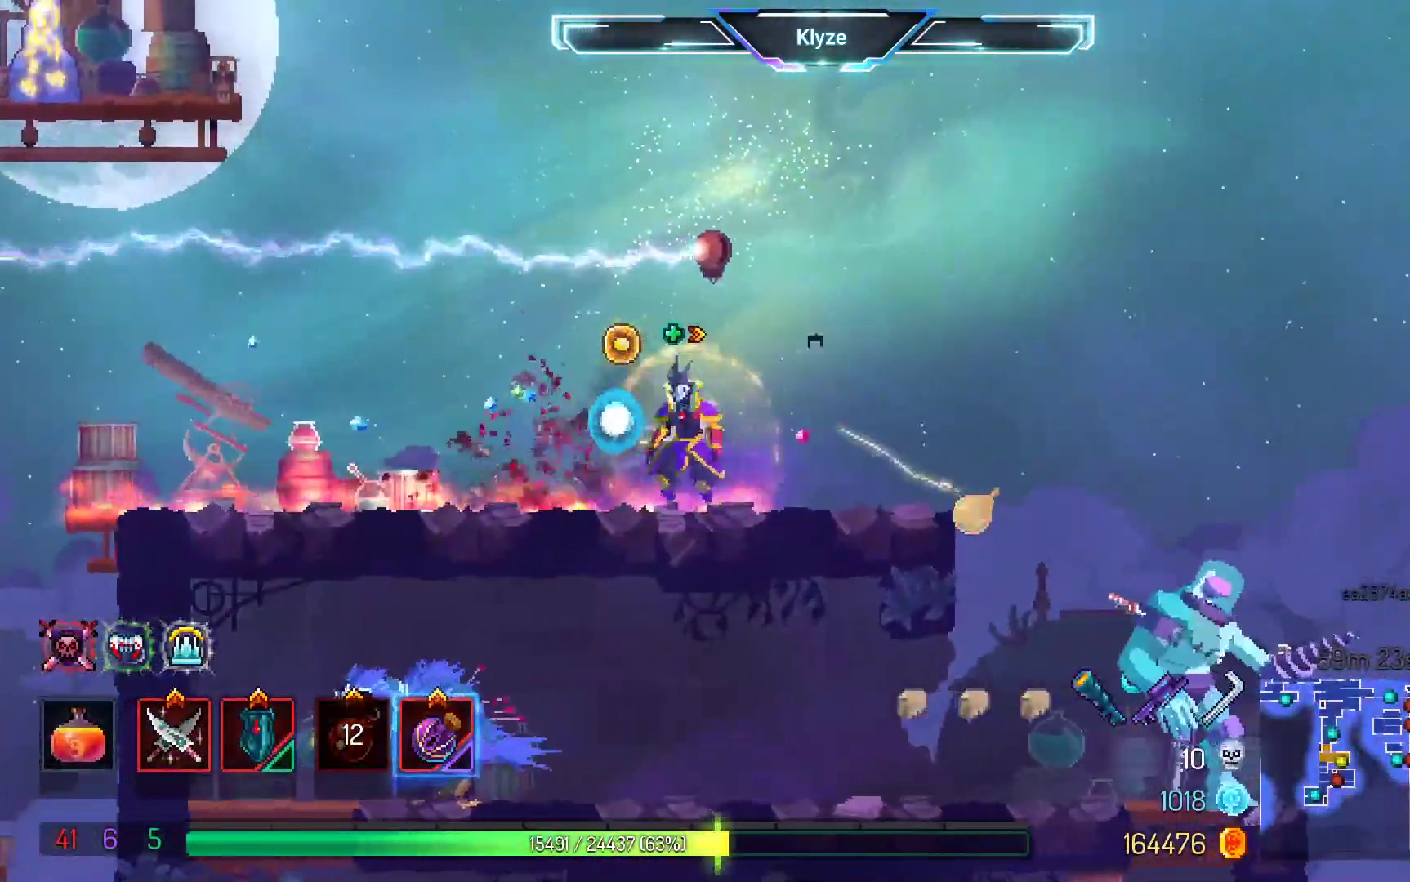
{"dt_ms": 500, "buttons": ["DPAD_RIGHT"], "left_stick": "center", "right_stick": "center", "events": [[67, "B", "down"], [217, "B", "up"], [350, "DPAD_LEFT", "up"], [483, "DPAD_RIGHT", "down"]]}